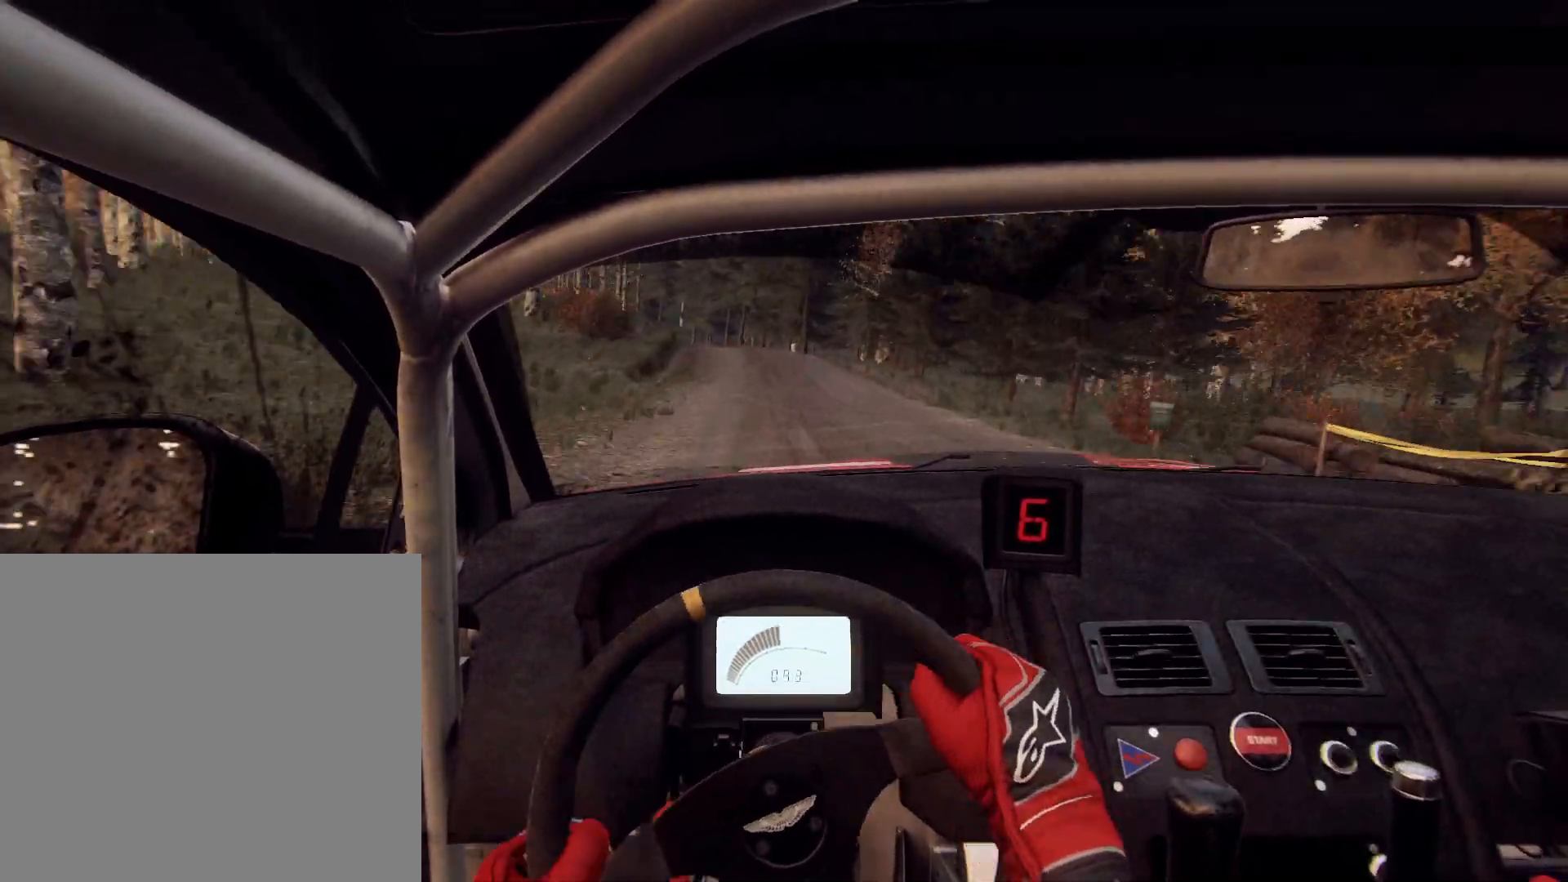
Gameplay with a controller (Xbox layout); each line is a JSON object with the inputs held at the frame after it. "events" lists button and stick changes between this image and that frame as [ms after this image, input, new state], when the widget could be followed in between.
{"buttons": [], "left_stick": "center", "right_stick": "center", "events": [[33, "left_stick", "center"], [33, "right_stick", "up"], [100, "left_stick", "left"], [267, "left_stick", "center"], [367, "L2", "down"], [400, "left_stick", "left"], [400, "right_stick", "center"], [467, "L2", "up"], [467, "left_stick", "center"]]}
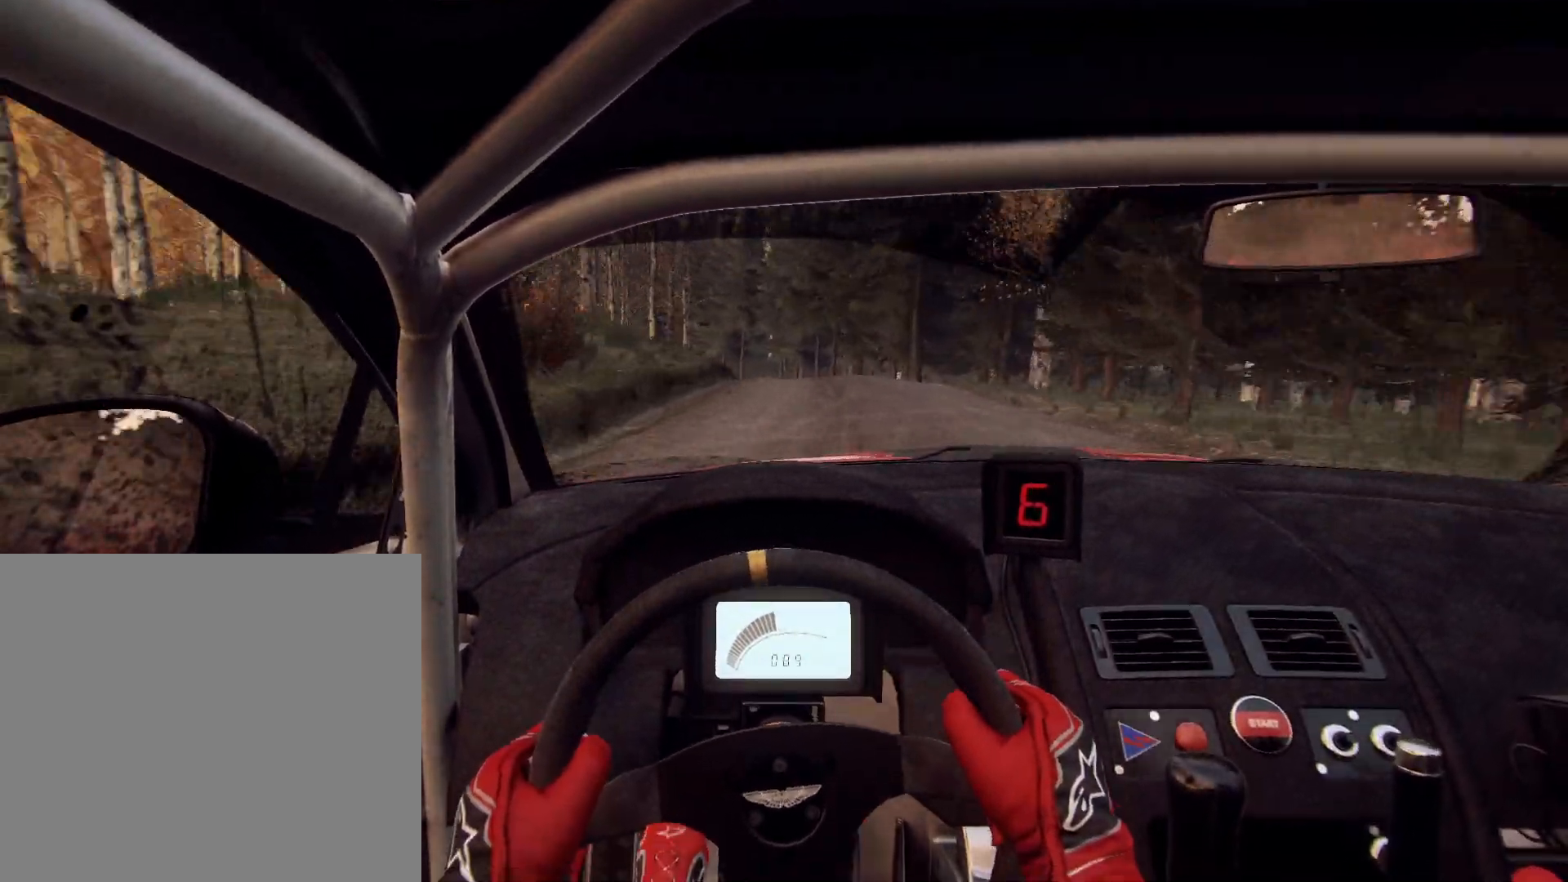
{"buttons": [], "left_stick": "center", "right_stick": "up", "events": [[33, "L2", "down"], [133, "L2", "up"], [133, "right_stick", "up"], [233, "left_stick", "right"], [233, "right_stick", "center"], [367, "left_stick", "center"], [433, "right_stick", "up"]]}
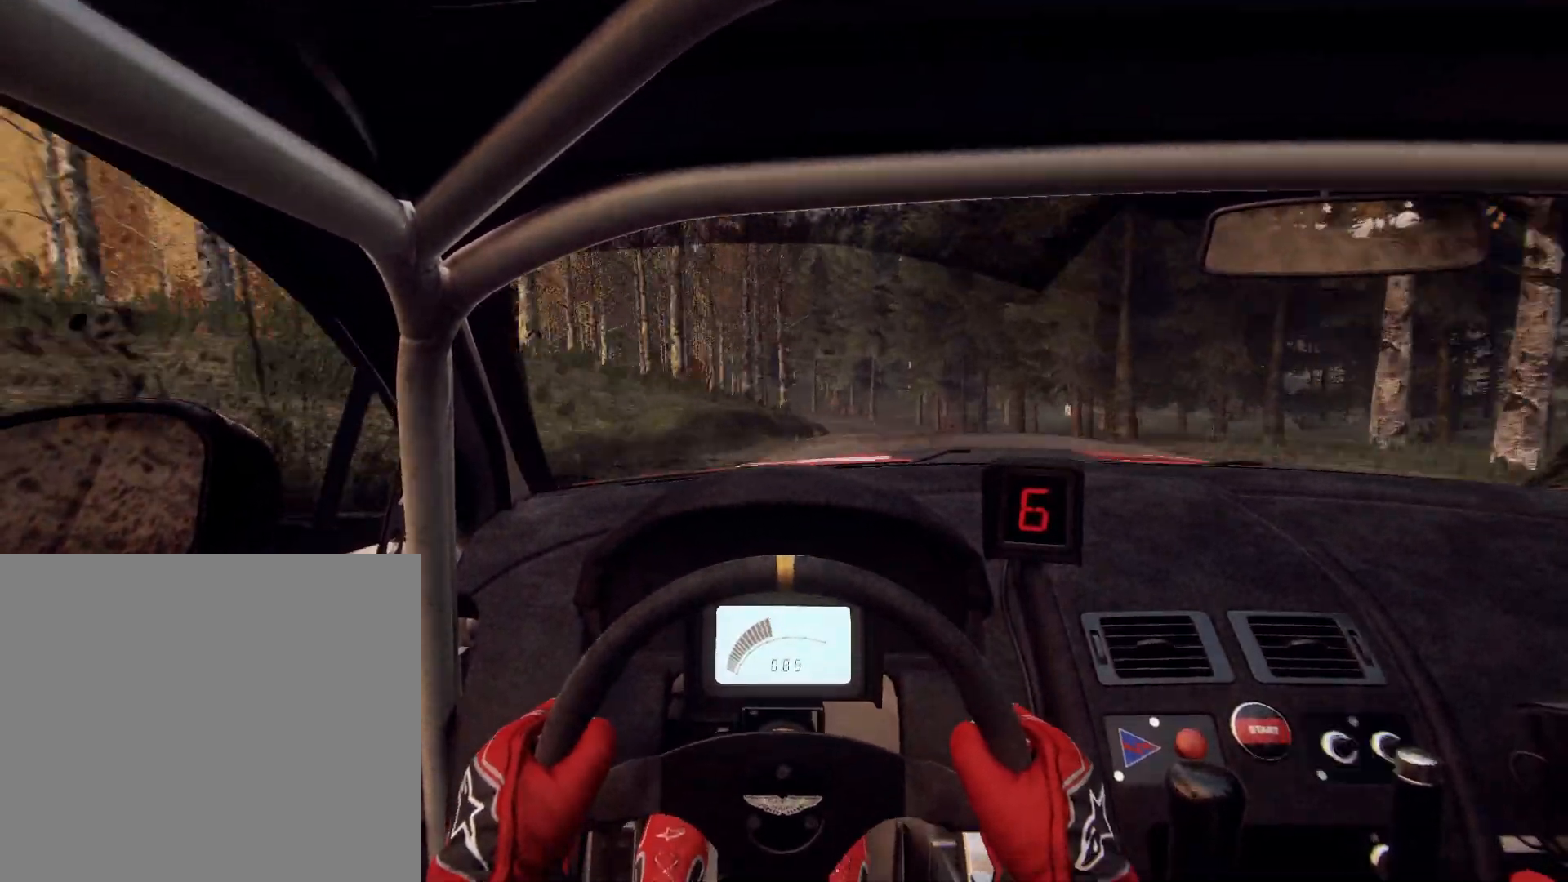
{"buttons": [], "left_stick": "right", "right_stick": "center", "events": [[33, "left_stick", "right"], [133, "right_stick", "center"], [233, "left_stick", "left"], [300, "left_stick", "center"], [333, "right_stick", "up"], [367, "left_stick", "right"], [500, "right_stick", "center"]]}
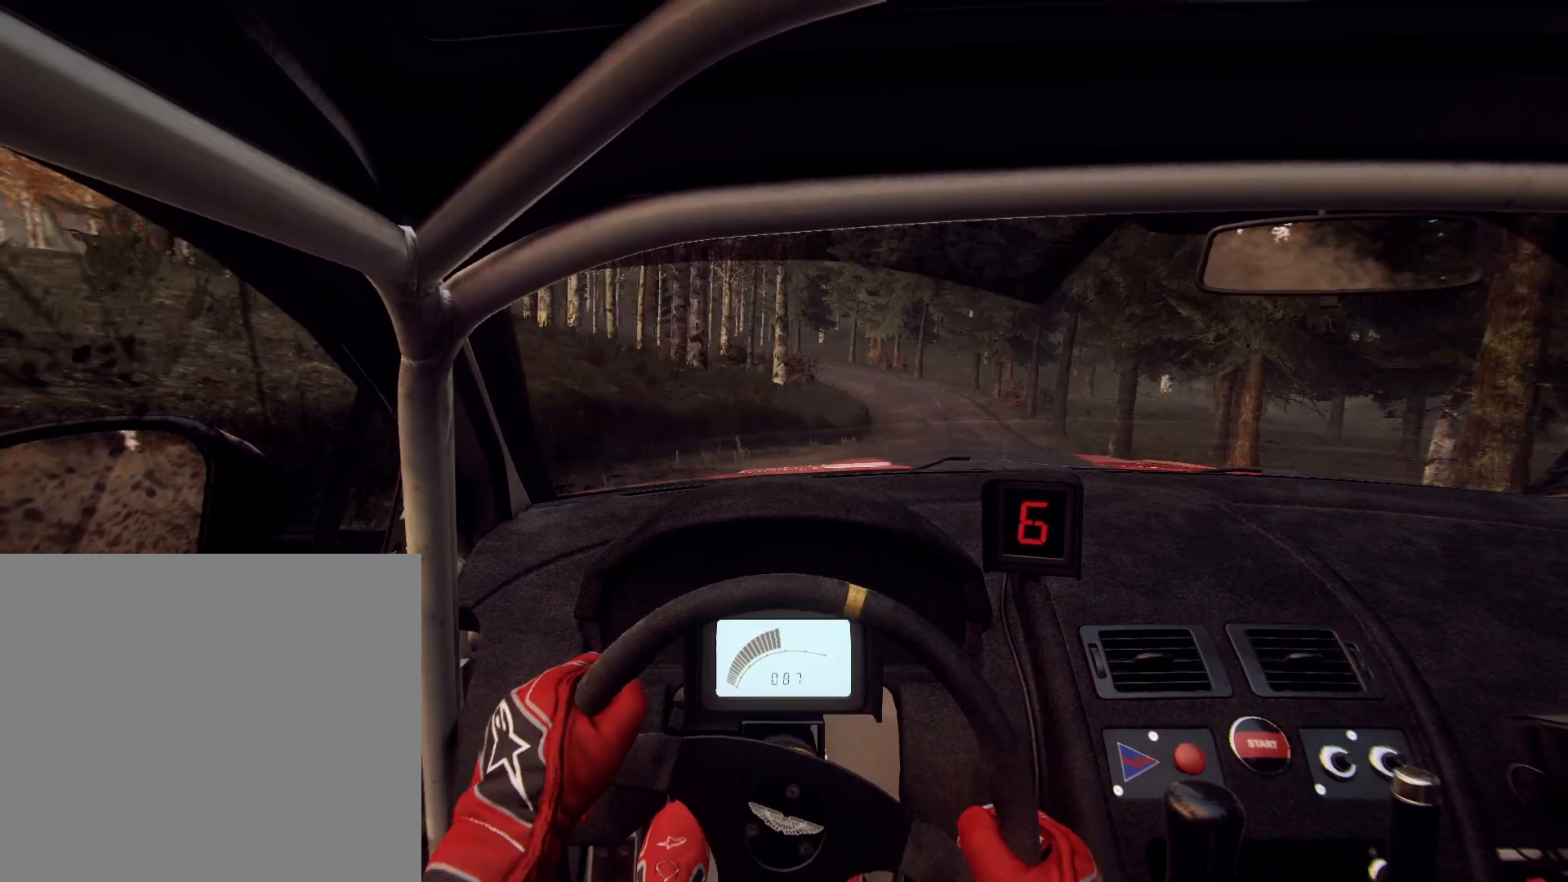
{"buttons": [], "left_stick": "center", "right_stick": "up", "events": [[333, "left_stick", "center"], [333, "right_stick", "up"]]}
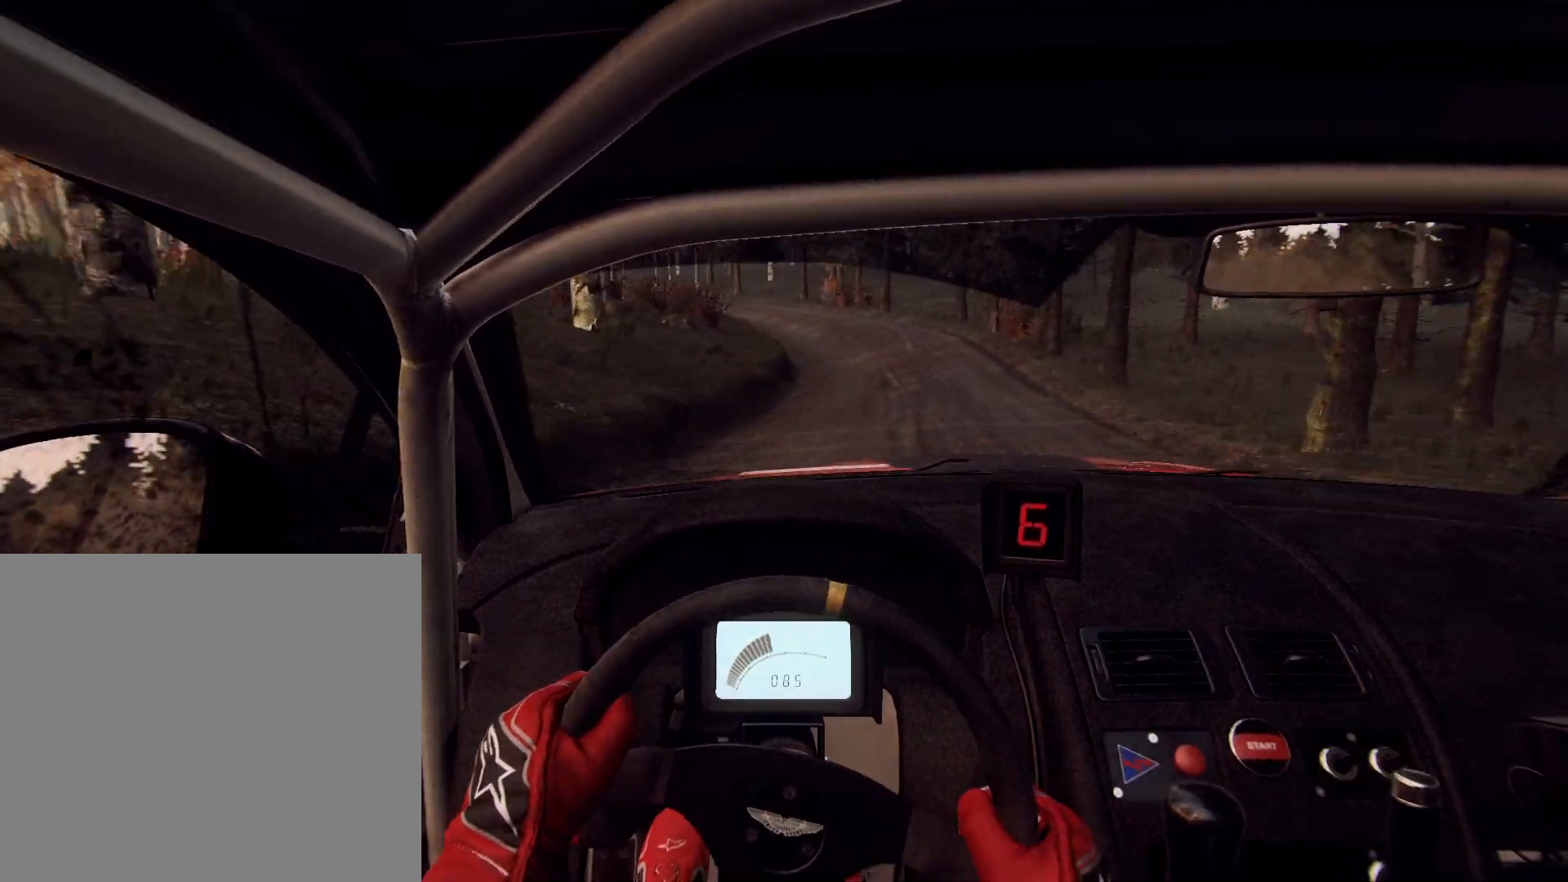
{"buttons": [], "left_stick": "center", "right_stick": "center", "events": [[100, "left_stick", "left"], [167, "L2", "down"], [167, "right_stick", "center"], [233, "L2", "up"], [267, "left_stick", "center"], [333, "L2", "down"], [467, "L2", "up"]]}
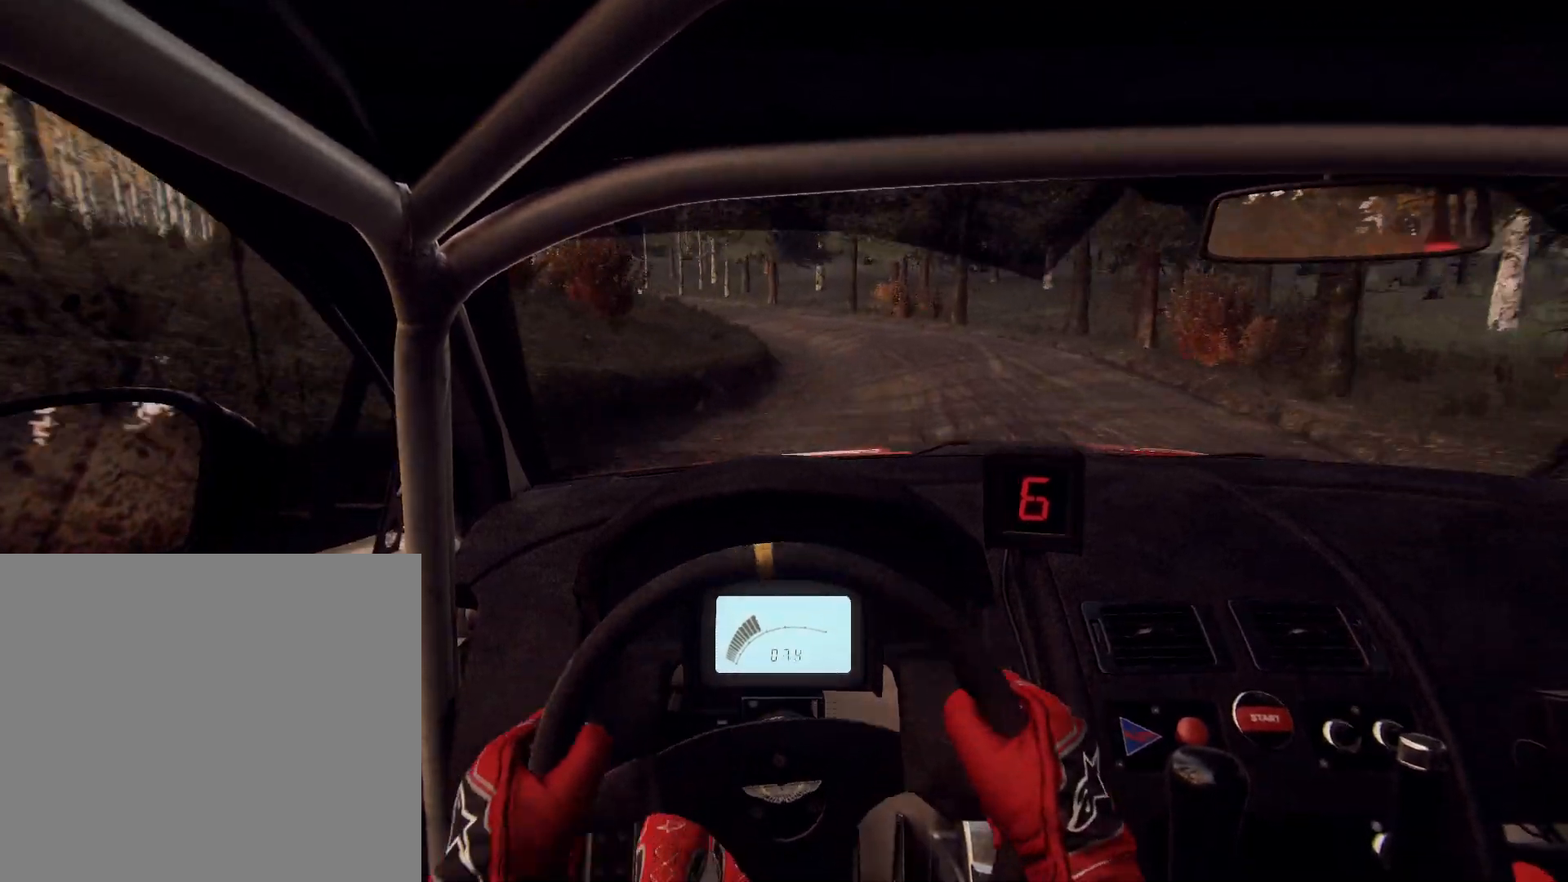
{"buttons": [], "left_stick": "right", "right_stick": "up", "events": [[133, "L2", "down"], [300, "L2", "up"], [333, "left_stick", "left"], [367, "right_stick", "up"], [500, "left_stick", "right"]]}
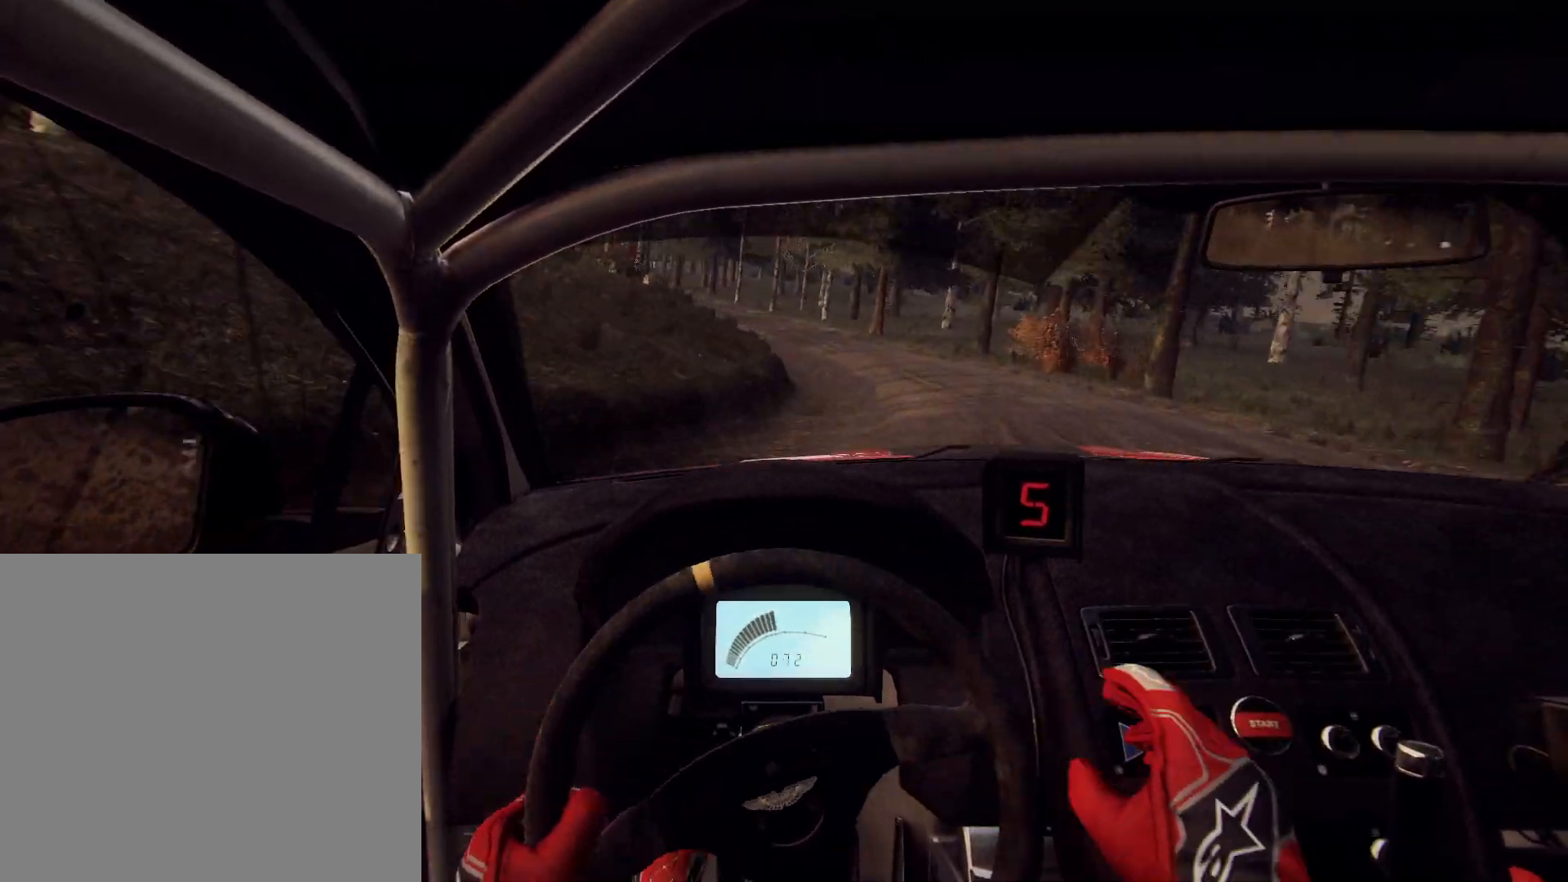
{"buttons": [], "left_stick": "right", "right_stick": "center", "events": [[33, "left_stick", "center"], [33, "right_stick", "center"], [200, "L2", "down"], [233, "L2", "up"], [333, "left_stick", "right"]]}
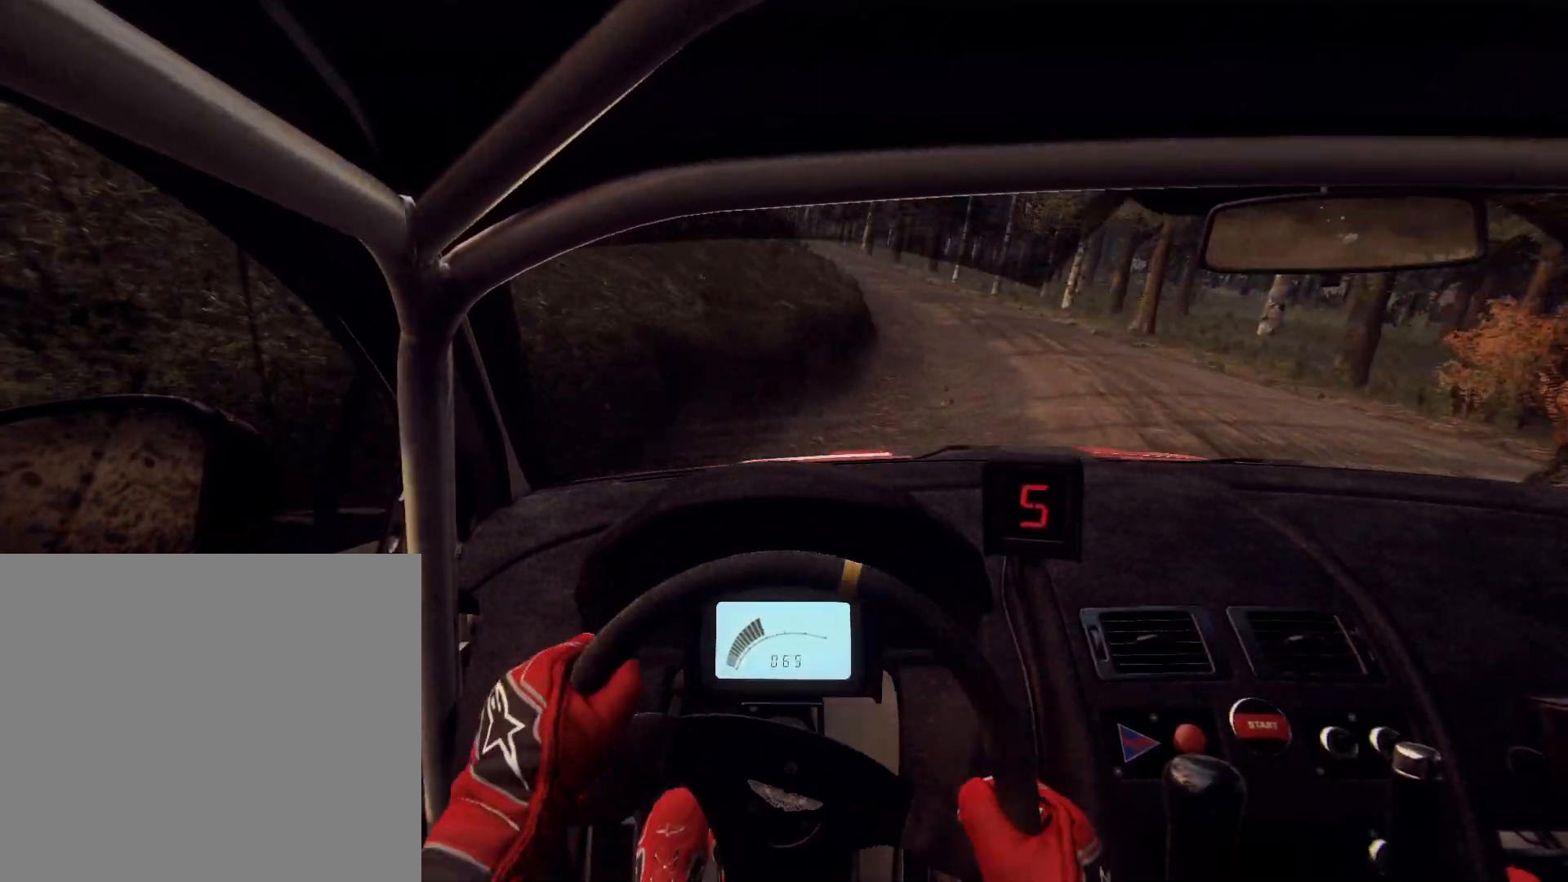
{"buttons": [], "left_stick": "down-left", "right_stick": "up", "events": [[100, "left_stick", "center"], [333, "right_stick", "up"], [467, "left_stick", "down-left"]]}
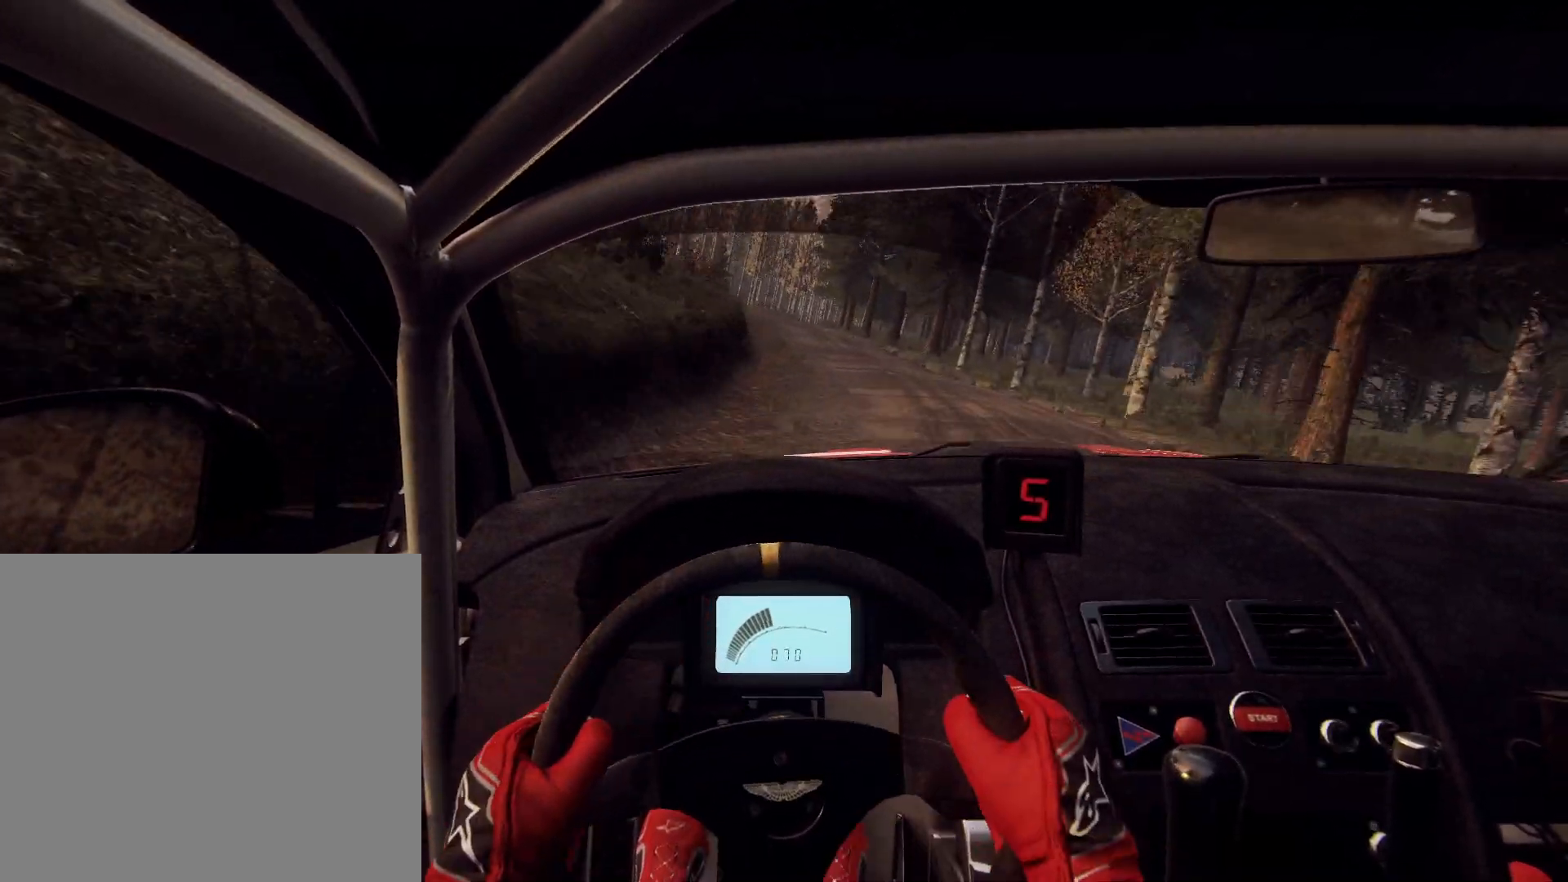
{"buttons": [], "left_stick": "center", "right_stick": "up", "events": [[67, "right_stick", "center"], [133, "left_stick", "left"], [167, "right_stick", "up"], [400, "left_stick", "center"]]}
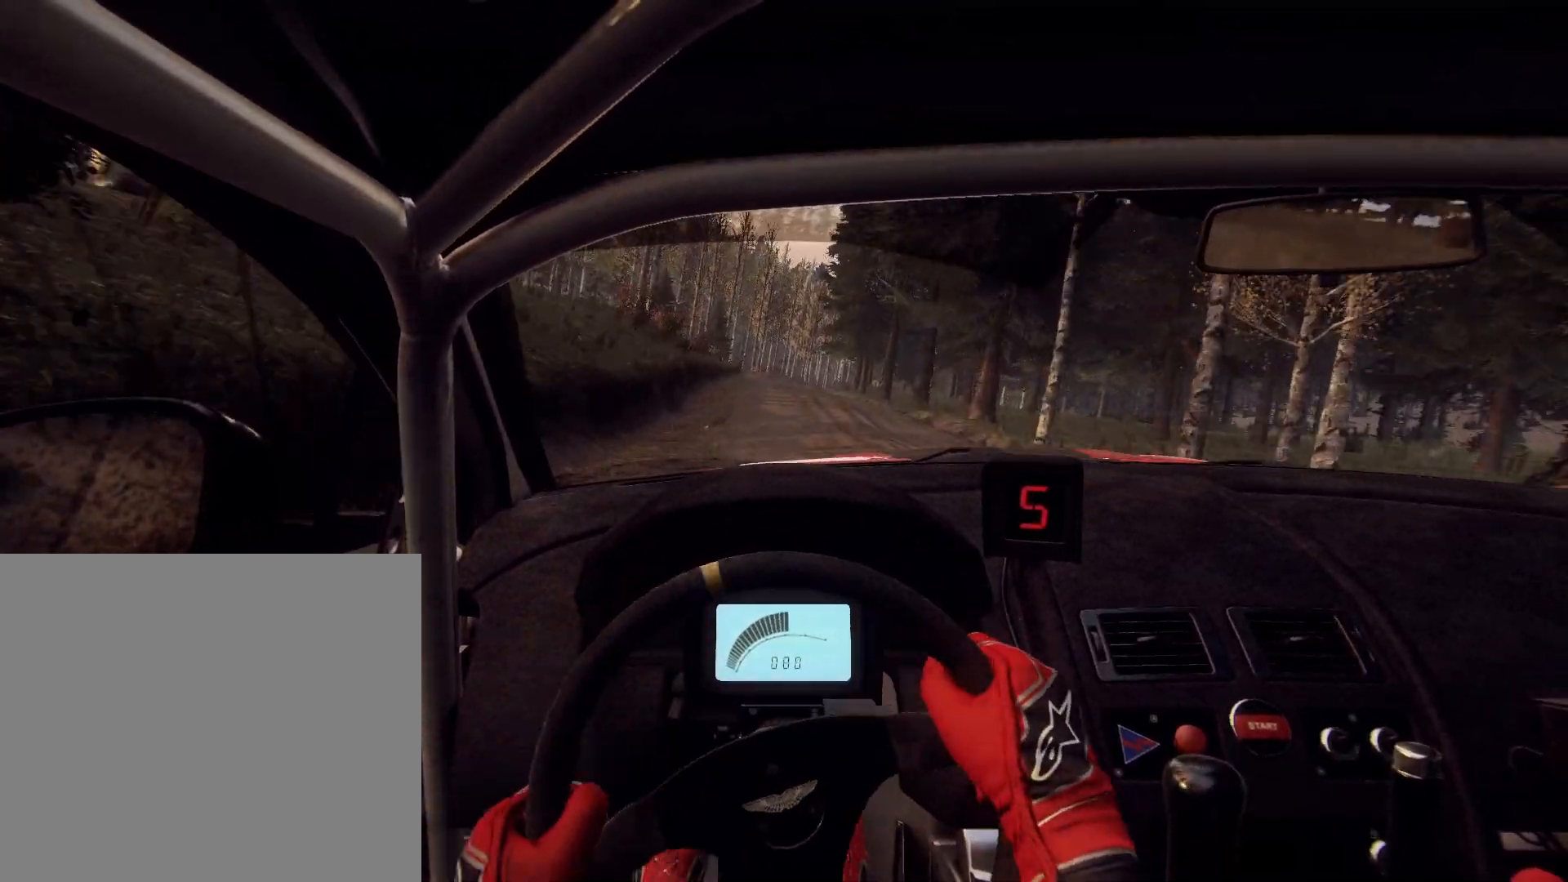
{"buttons": [], "left_stick": "center", "right_stick": "up", "events": []}
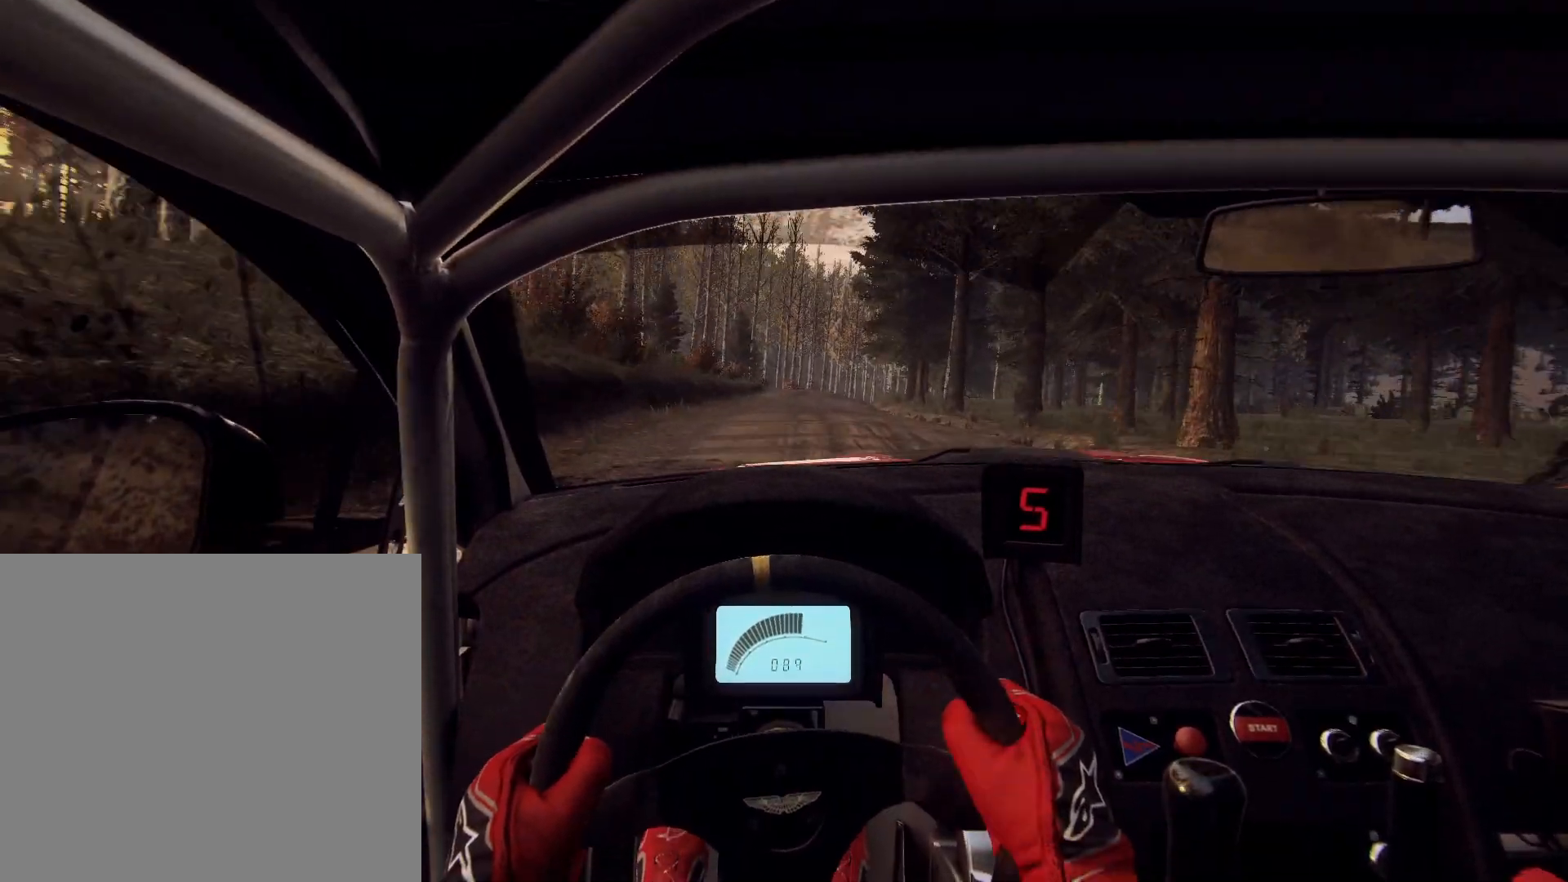
{"buttons": [], "left_stick": "center", "right_stick": "up", "events": [[200, "left_stick", "right"], [367, "left_stick", "center"]]}
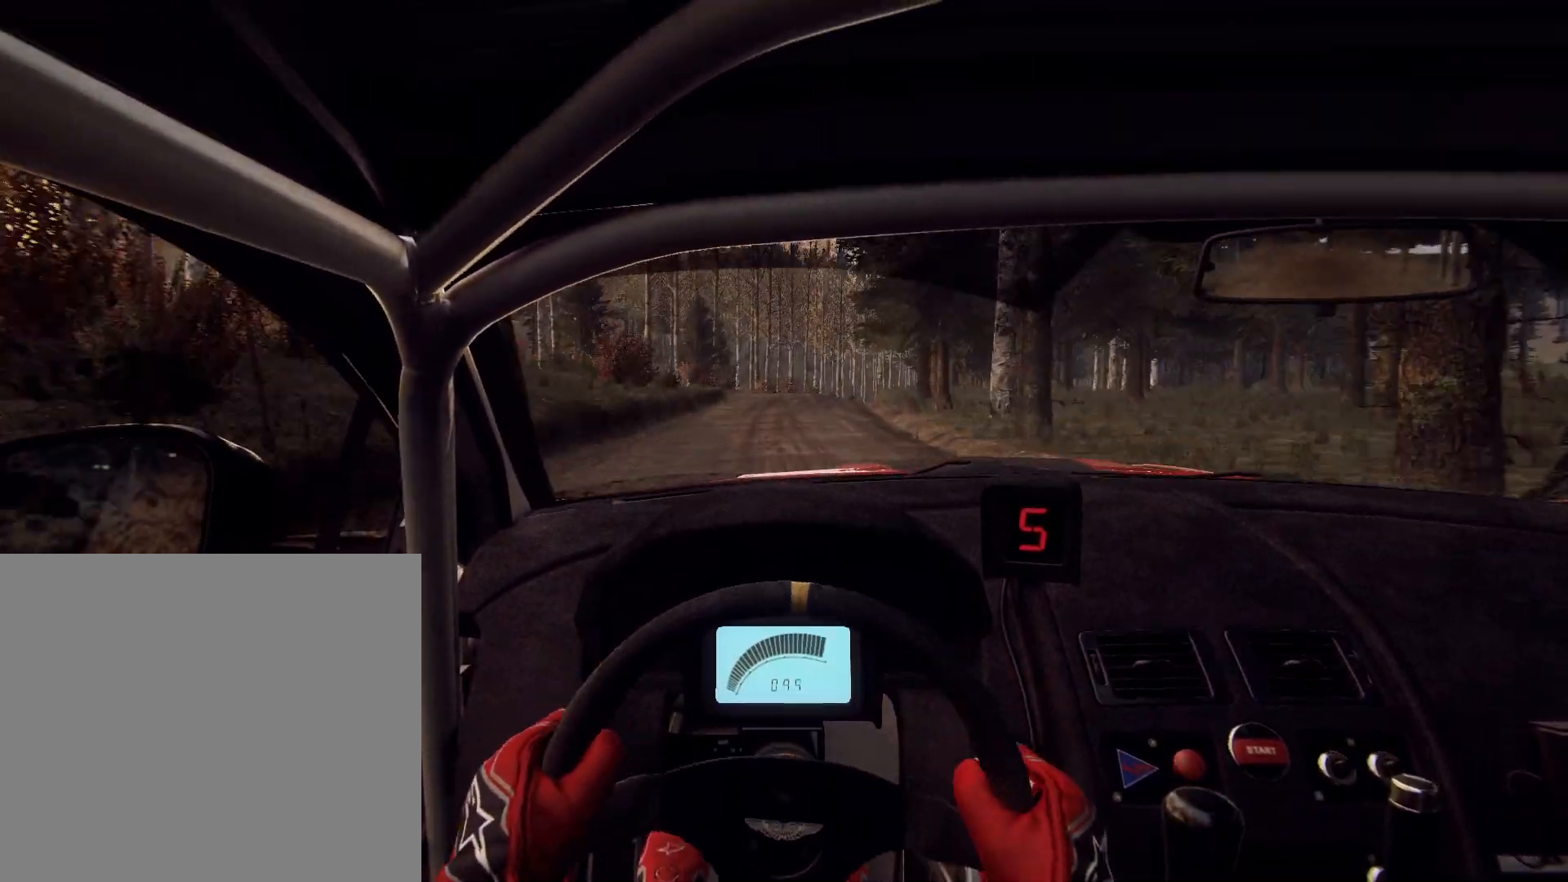
{"buttons": [], "left_stick": "right", "right_stick": "center", "events": [[67, "left_stick", "down-left"], [200, "left_stick", "center"], [400, "right_stick", "center"], [433, "left_stick", "right"]]}
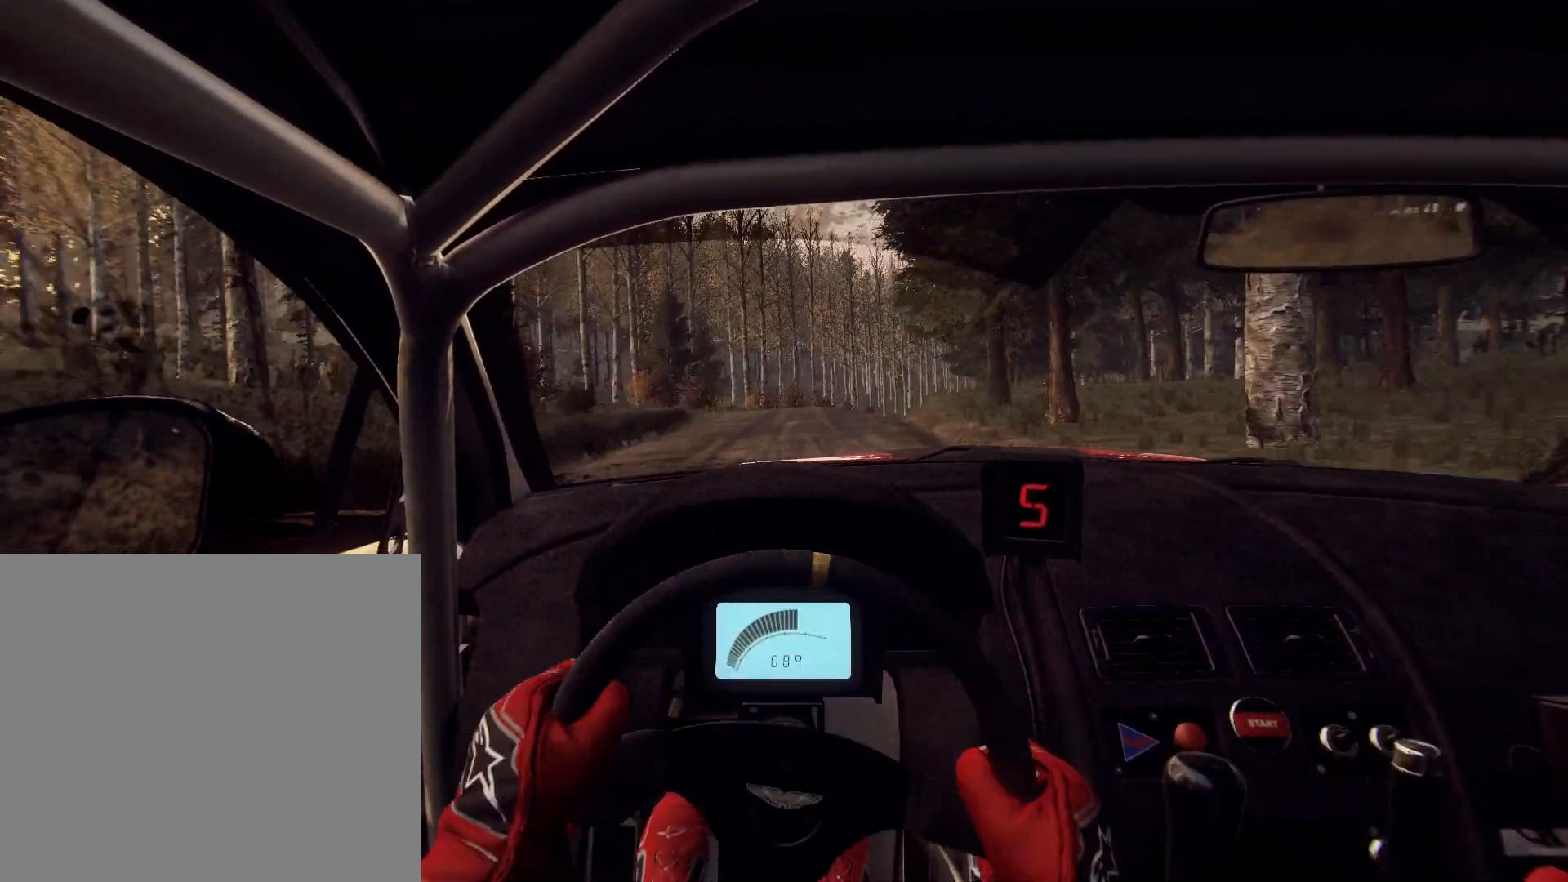
{"buttons": [], "left_stick": "right", "right_stick": "center", "events": [[33, "L2", "down"], [133, "L2", "up"], [200, "L2", "down"], [300, "L2", "up"], [300, "left_stick", "center"], [400, "left_stick", "right"]]}
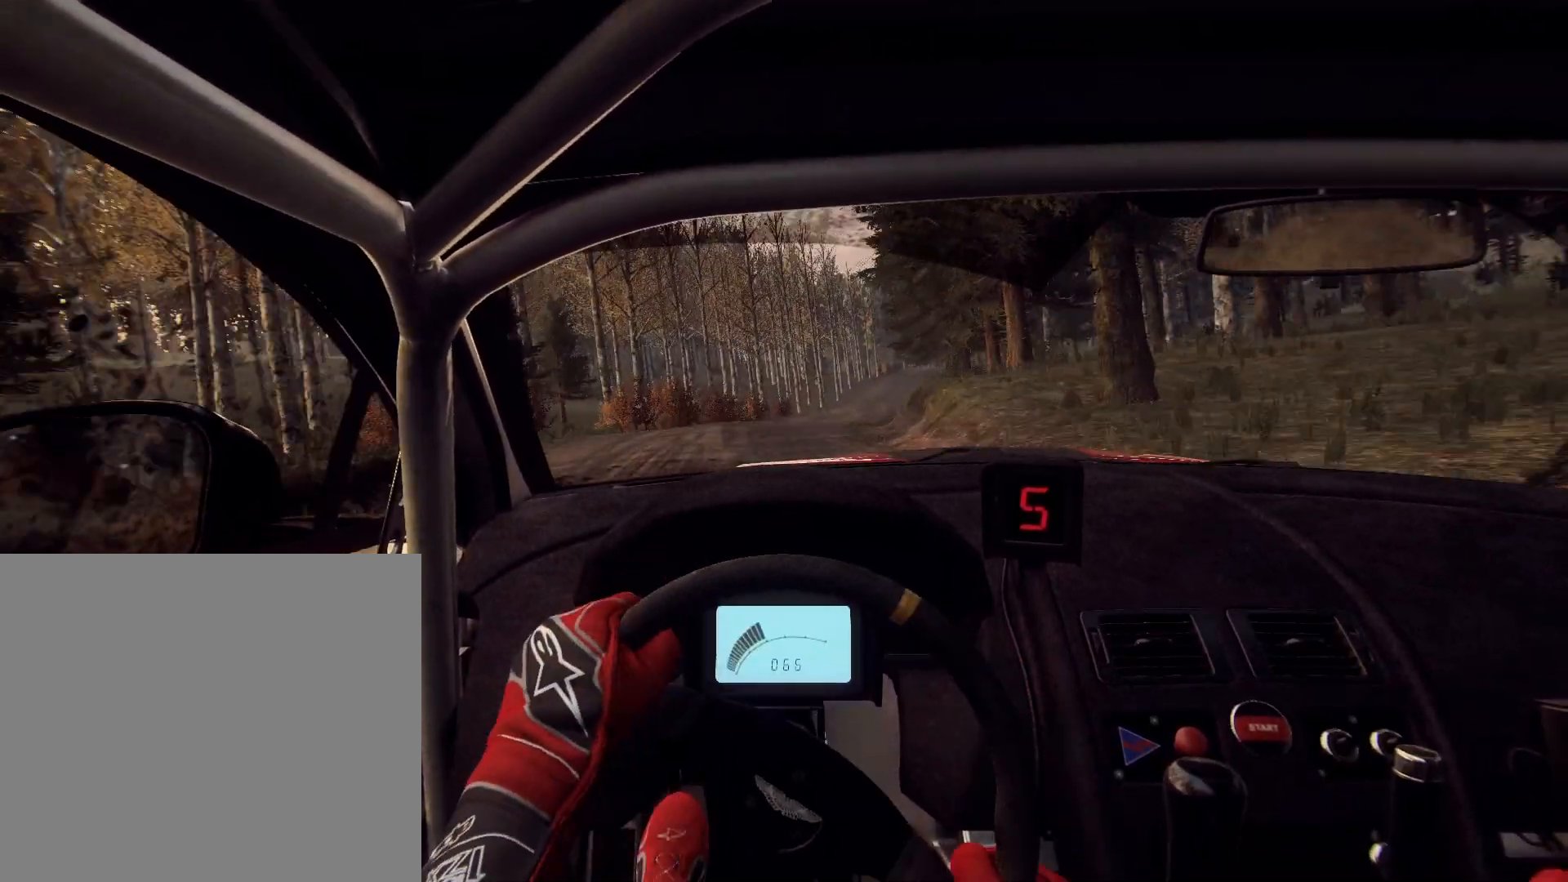
{"buttons": [], "left_stick": "down-left", "right_stick": "up", "events": [[33, "left_stick", "center"], [67, "right_stick", "up"], [133, "left_stick", "down-left"], [233, "left_stick", "center"], [267, "right_stick", "center"], [433, "right_stick", "up"], [500, "left_stick", "down-left"]]}
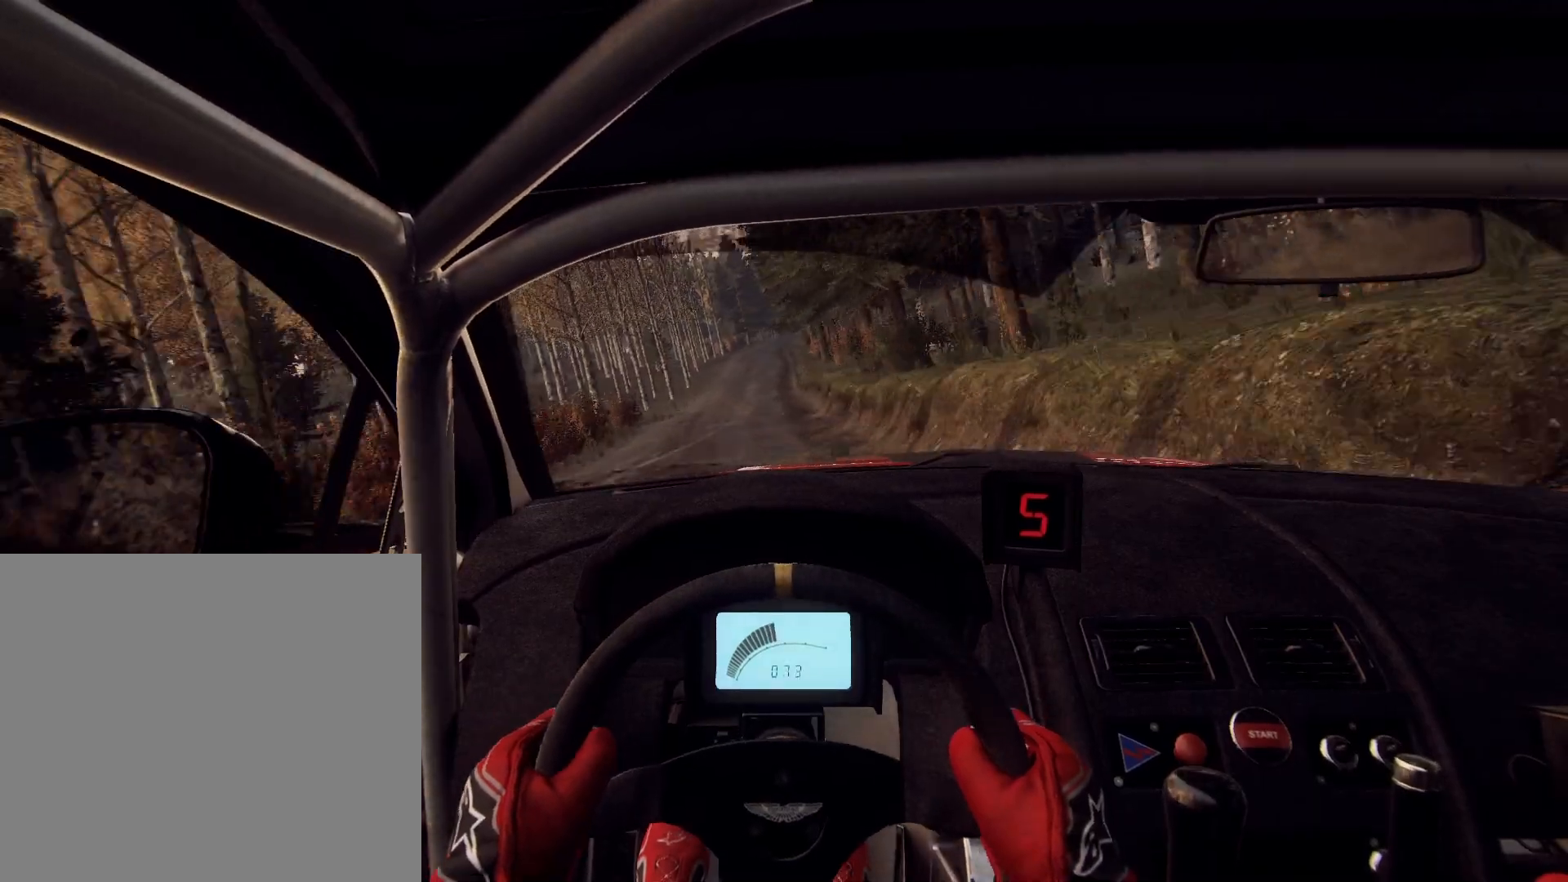
{"buttons": [], "left_stick": "center", "right_stick": "up", "events": [[167, "left_stick", "center"], [267, "left_stick", "left"], [433, "left_stick", "center"]]}
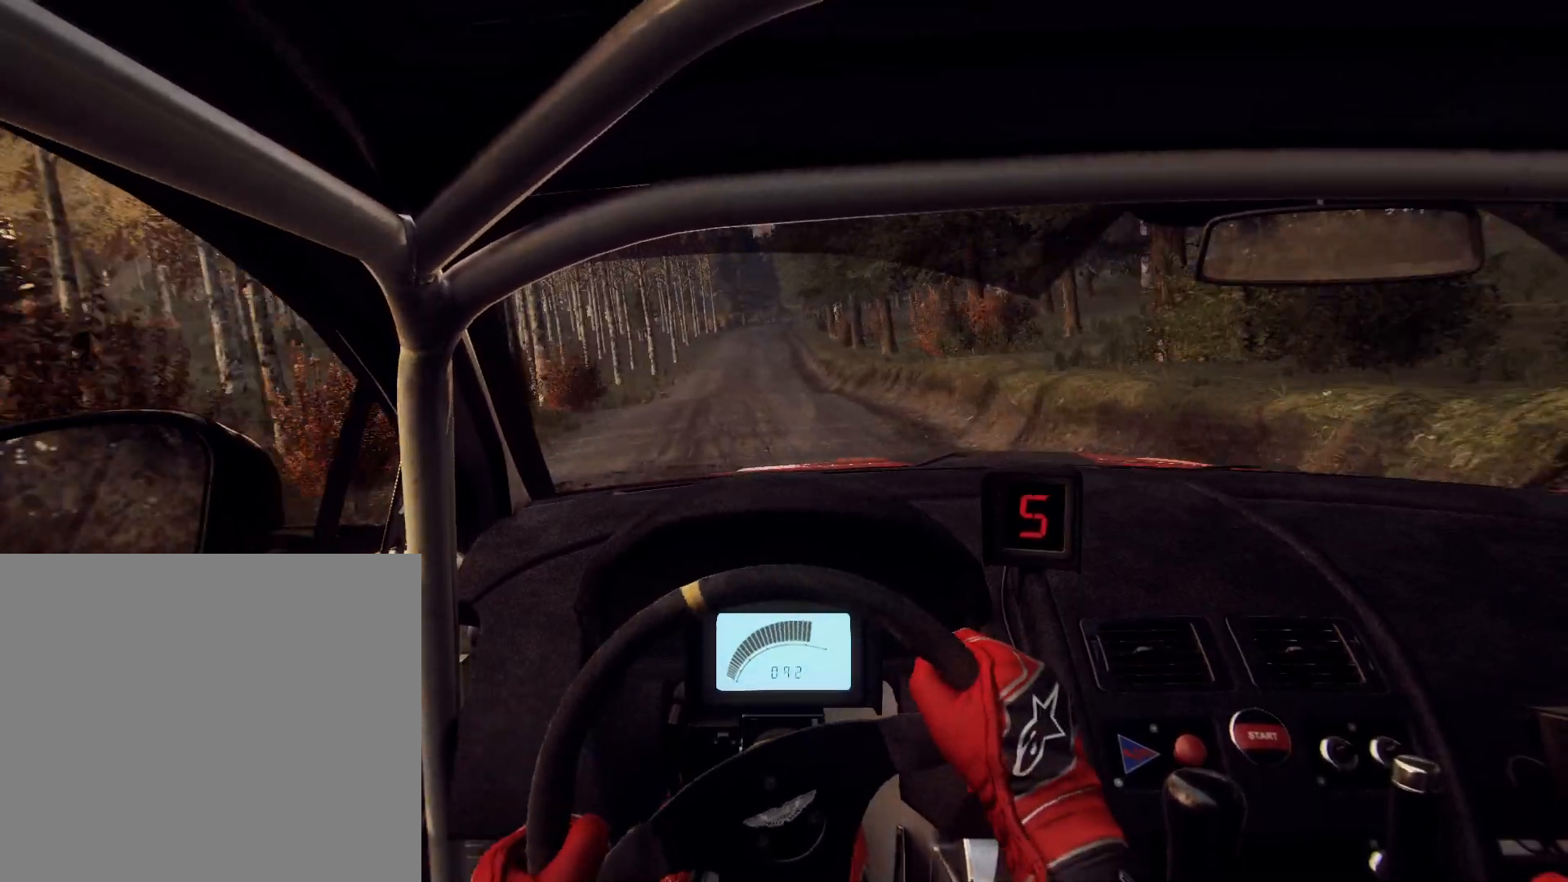
{"buttons": [], "left_stick": "center", "right_stick": "up", "events": [[100, "left_stick", "right"], [367, "left_stick", "center"]]}
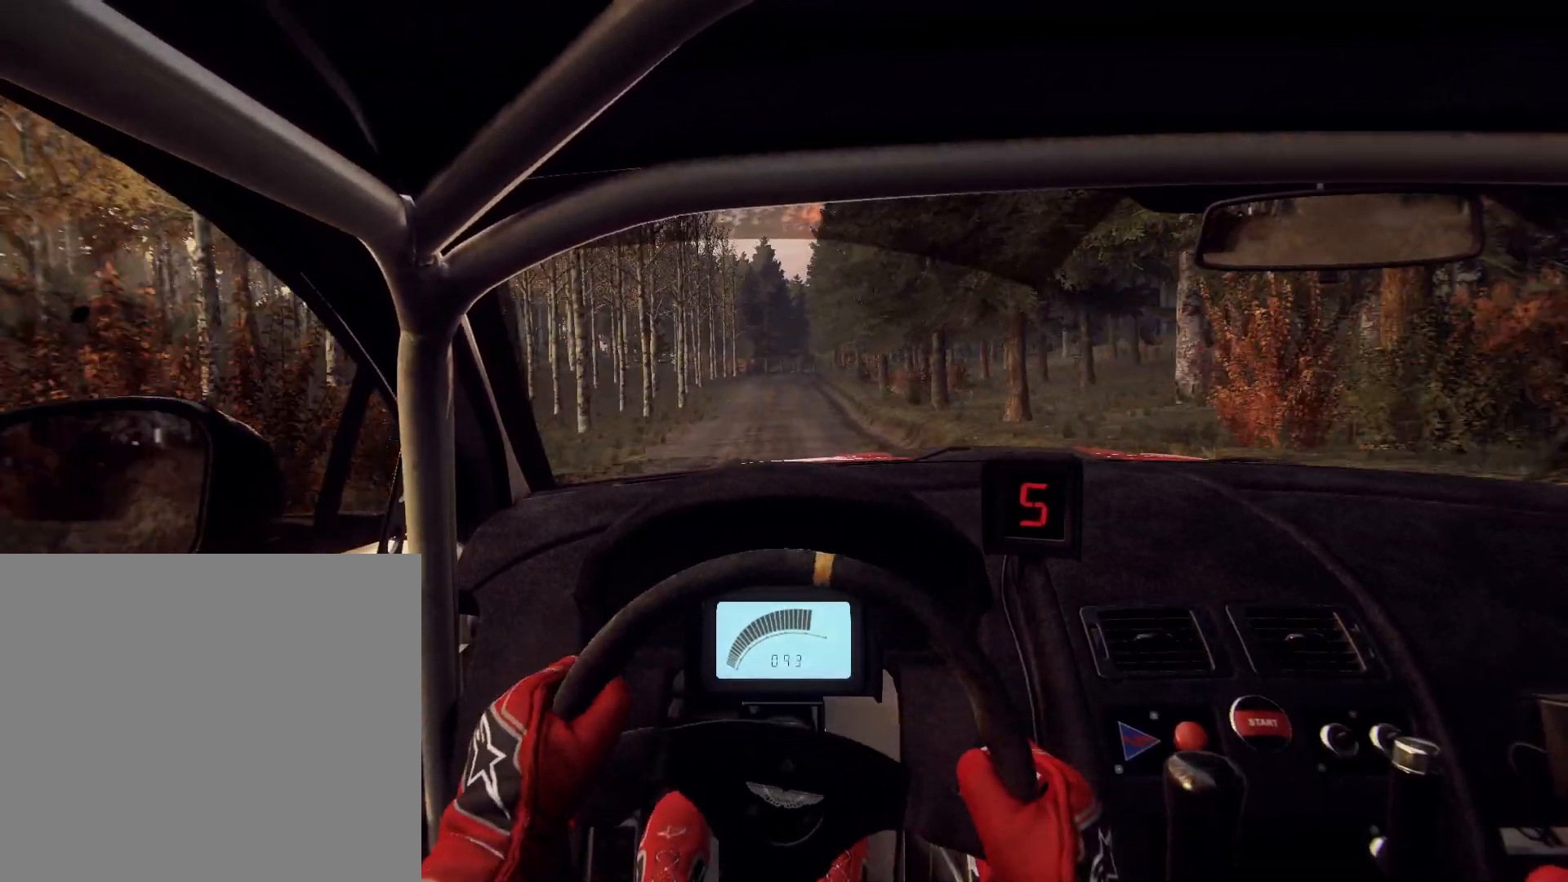
{"buttons": [], "left_stick": "center", "right_stick": "up", "events": [[267, "left_stick", "down-left"], [333, "R1", "down"], [367, "R1", "up"], [433, "left_stick", "center"]]}
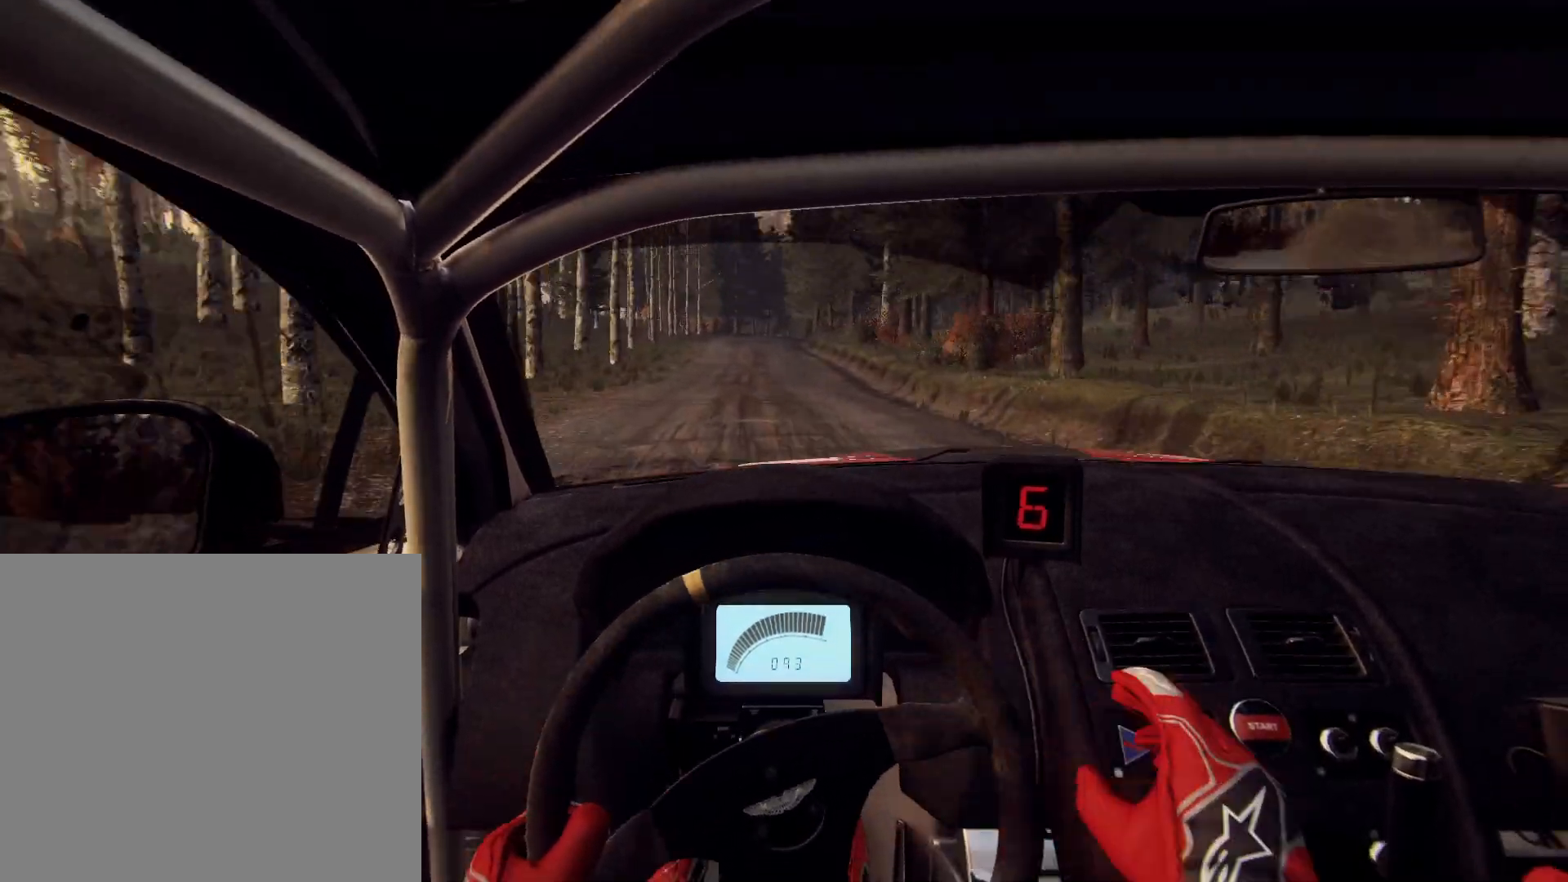
{"buttons": [], "left_stick": "right", "right_stick": "up", "events": [[33, "left_stick", "left"], [133, "left_stick", "center"], [333, "left_stick", "right"]]}
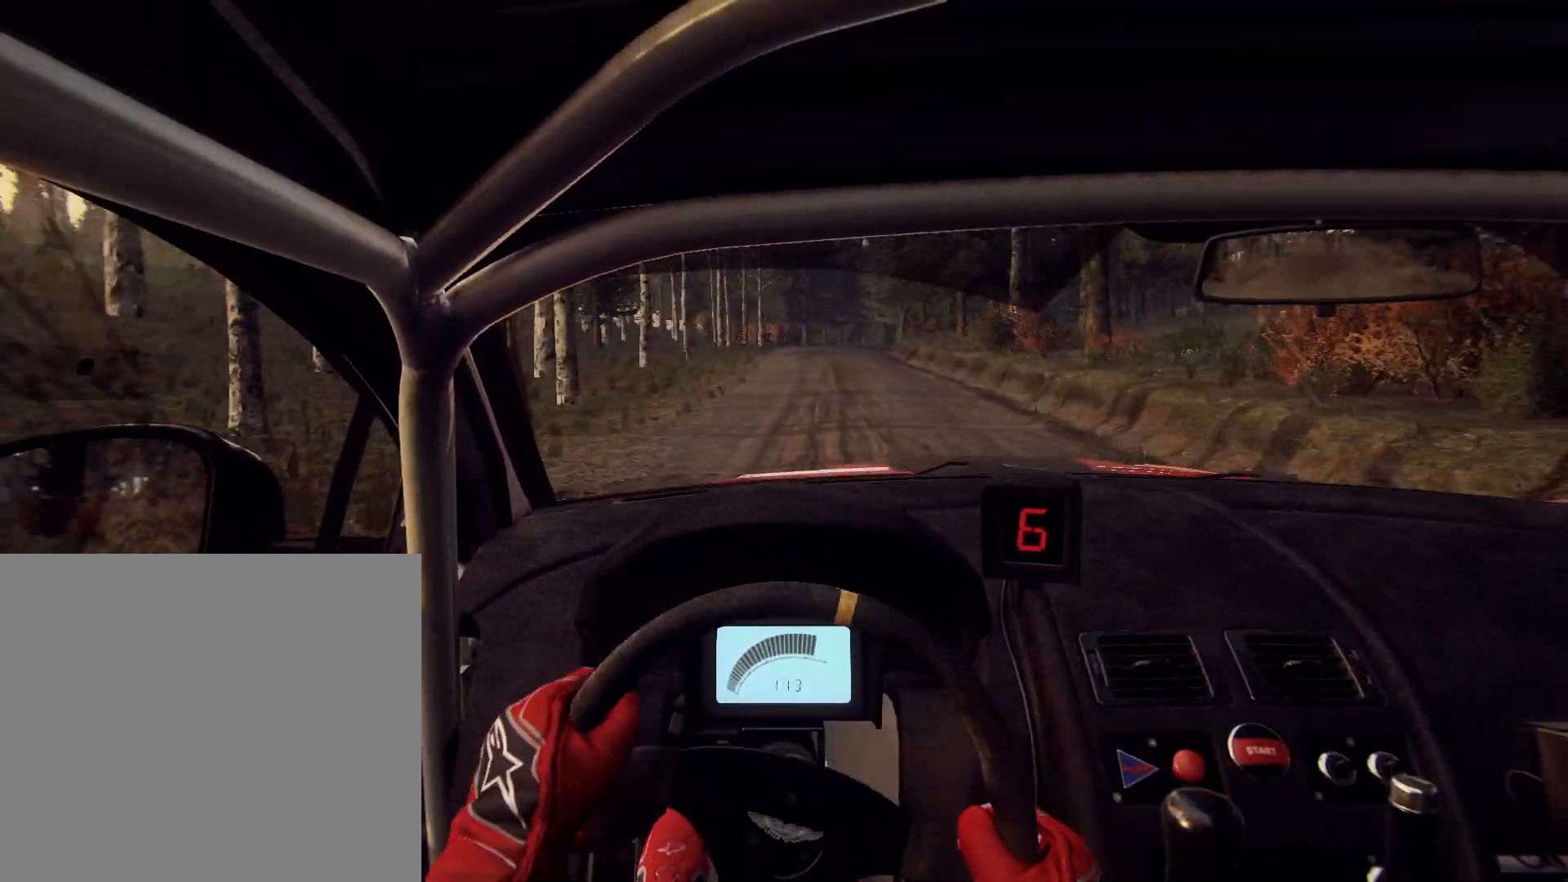
{"buttons": [], "left_stick": "right", "right_stick": "center", "events": [[167, "right_stick", "center"], [233, "L2", "down"], [233, "left_stick", "center"], [300, "L2", "up"], [367, "right_stick", "up"], [467, "right_stick", "center"], [500, "left_stick", "right"]]}
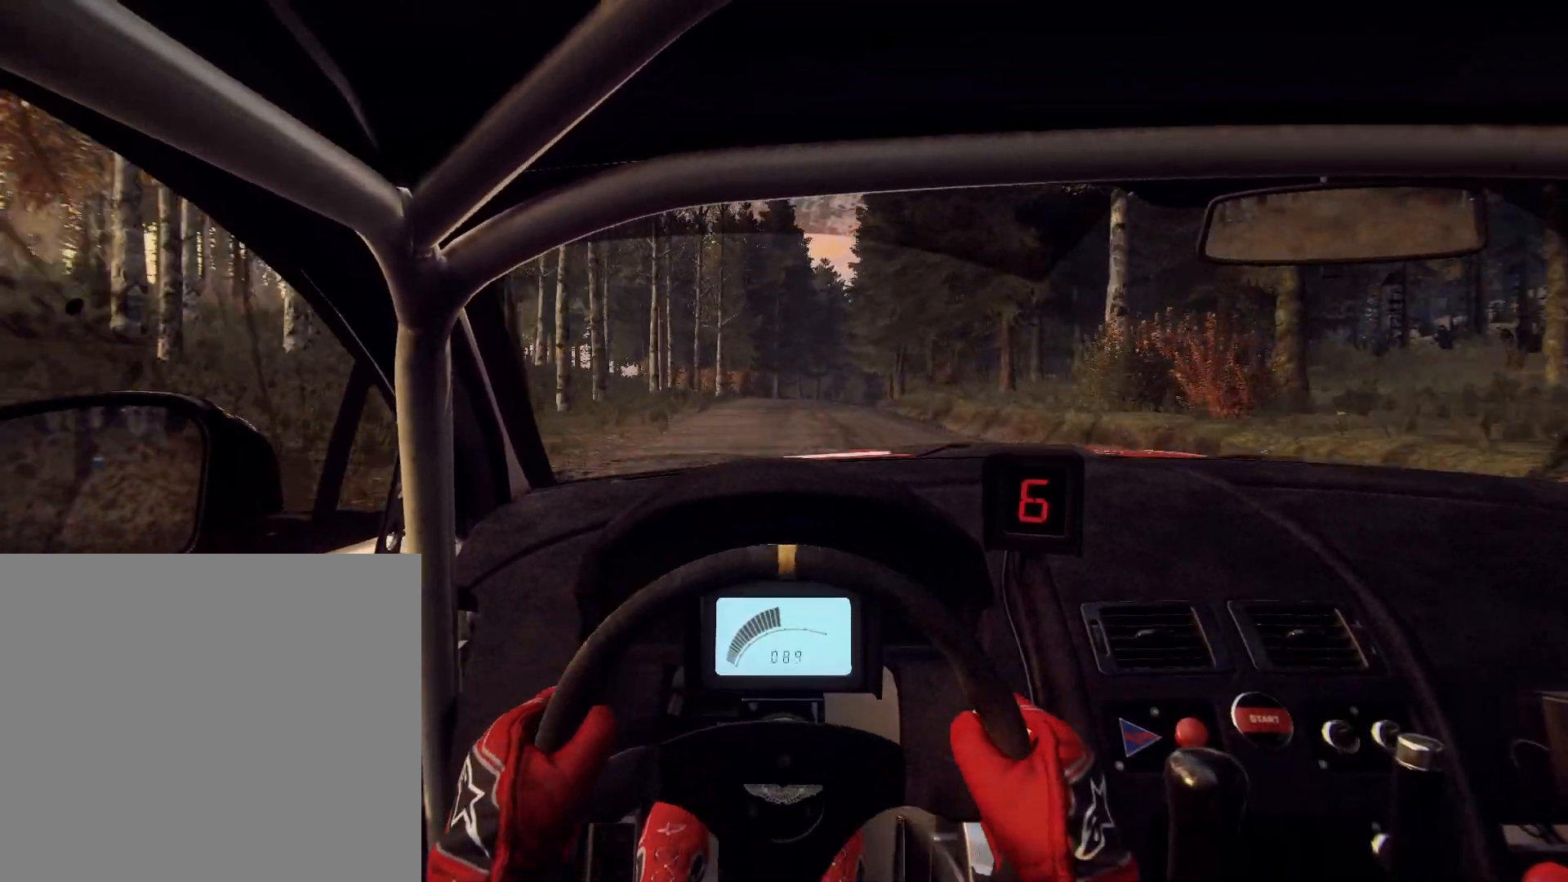
{"buttons": [], "left_stick": "down-left", "right_stick": "up", "events": [[167, "left_stick", "center"], [167, "right_stick", "up"], [467, "left_stick", "down-left"]]}
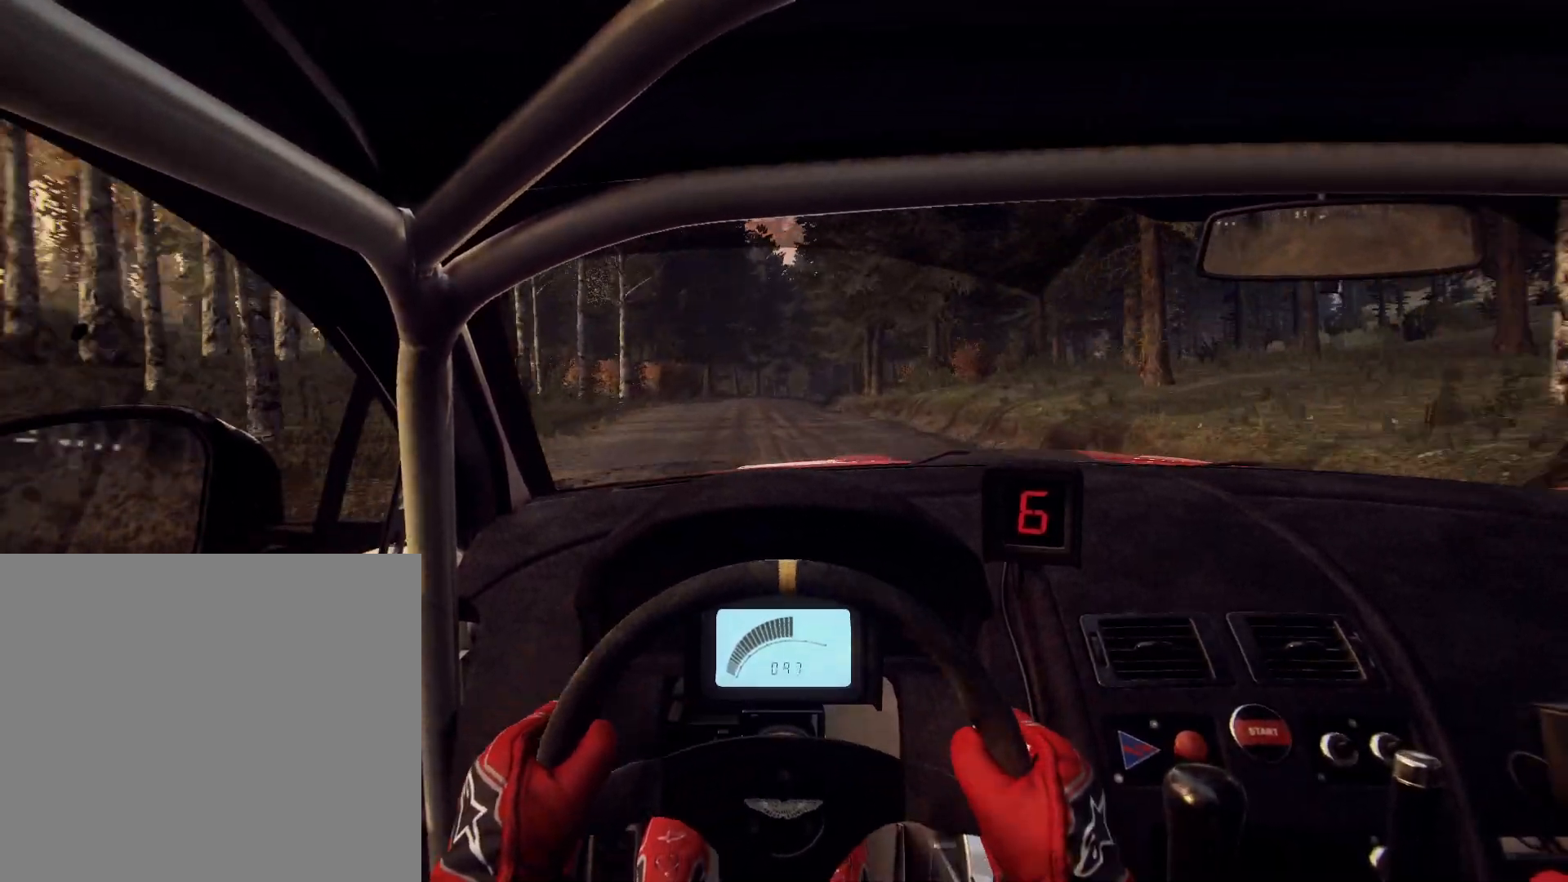
{"buttons": [], "left_stick": "center", "right_stick": "up", "events": [[100, "left_stick", "center"], [133, "right_stick", "center"], [233, "left_stick", "left"], [267, "L2", "down"], [333, "L2", "up"], [333, "right_stick", "up"], [367, "left_stick", "center"]]}
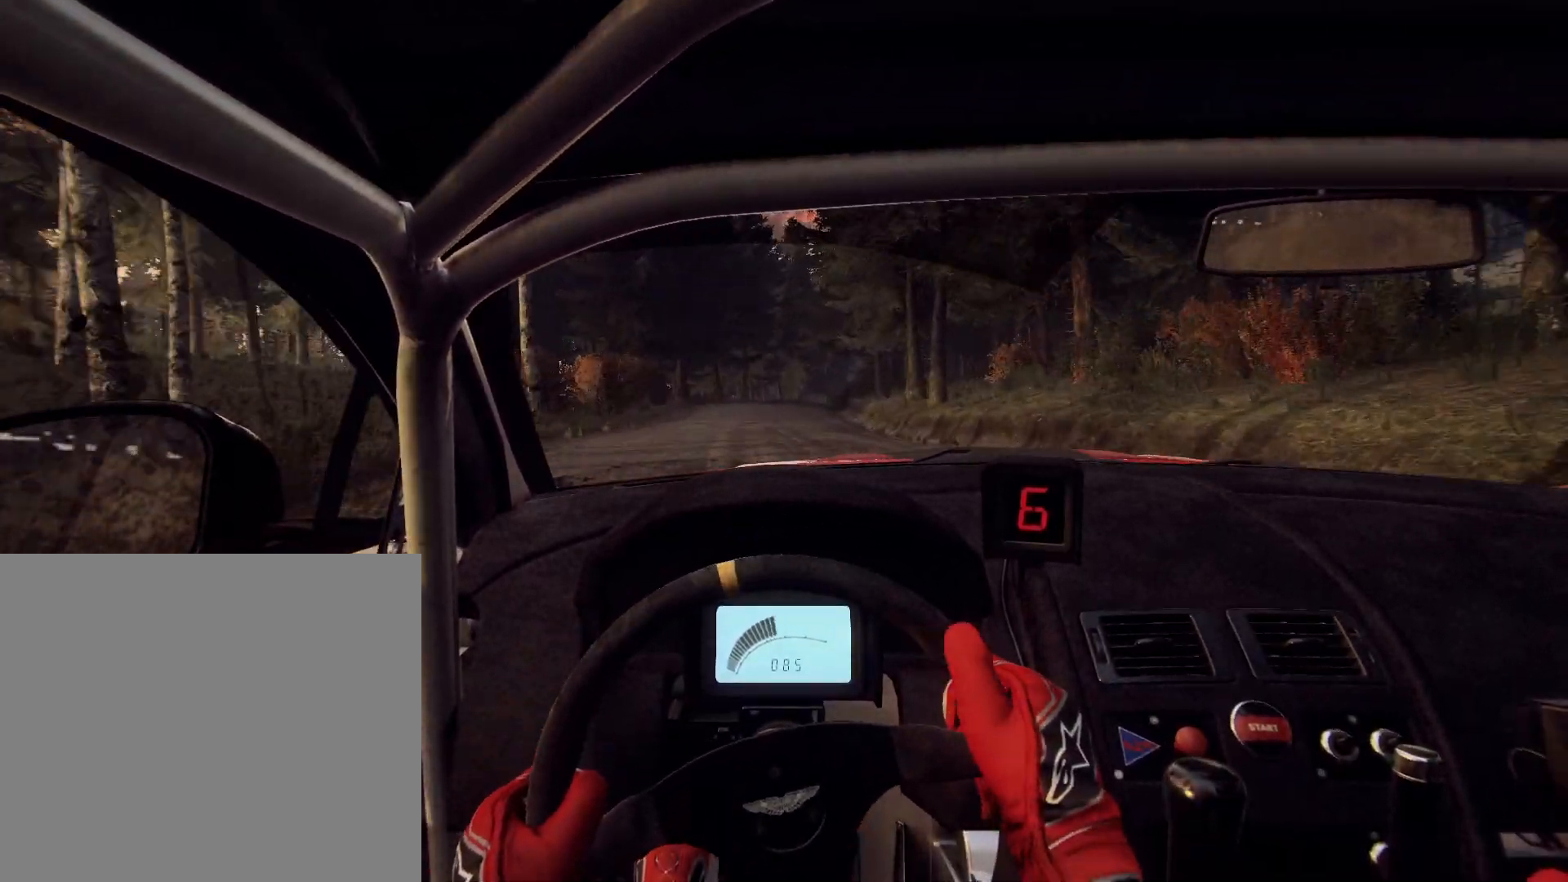
{"buttons": [], "left_stick": "right", "right_stick": "center", "events": [[33, "right_stick", "center"], [133, "left_stick", "right"], [200, "right_stick", "up"], [333, "left_stick", "center"], [367, "right_stick", "center"], [433, "L2", "down"], [433, "left_stick", "right"], [500, "L2", "up"]]}
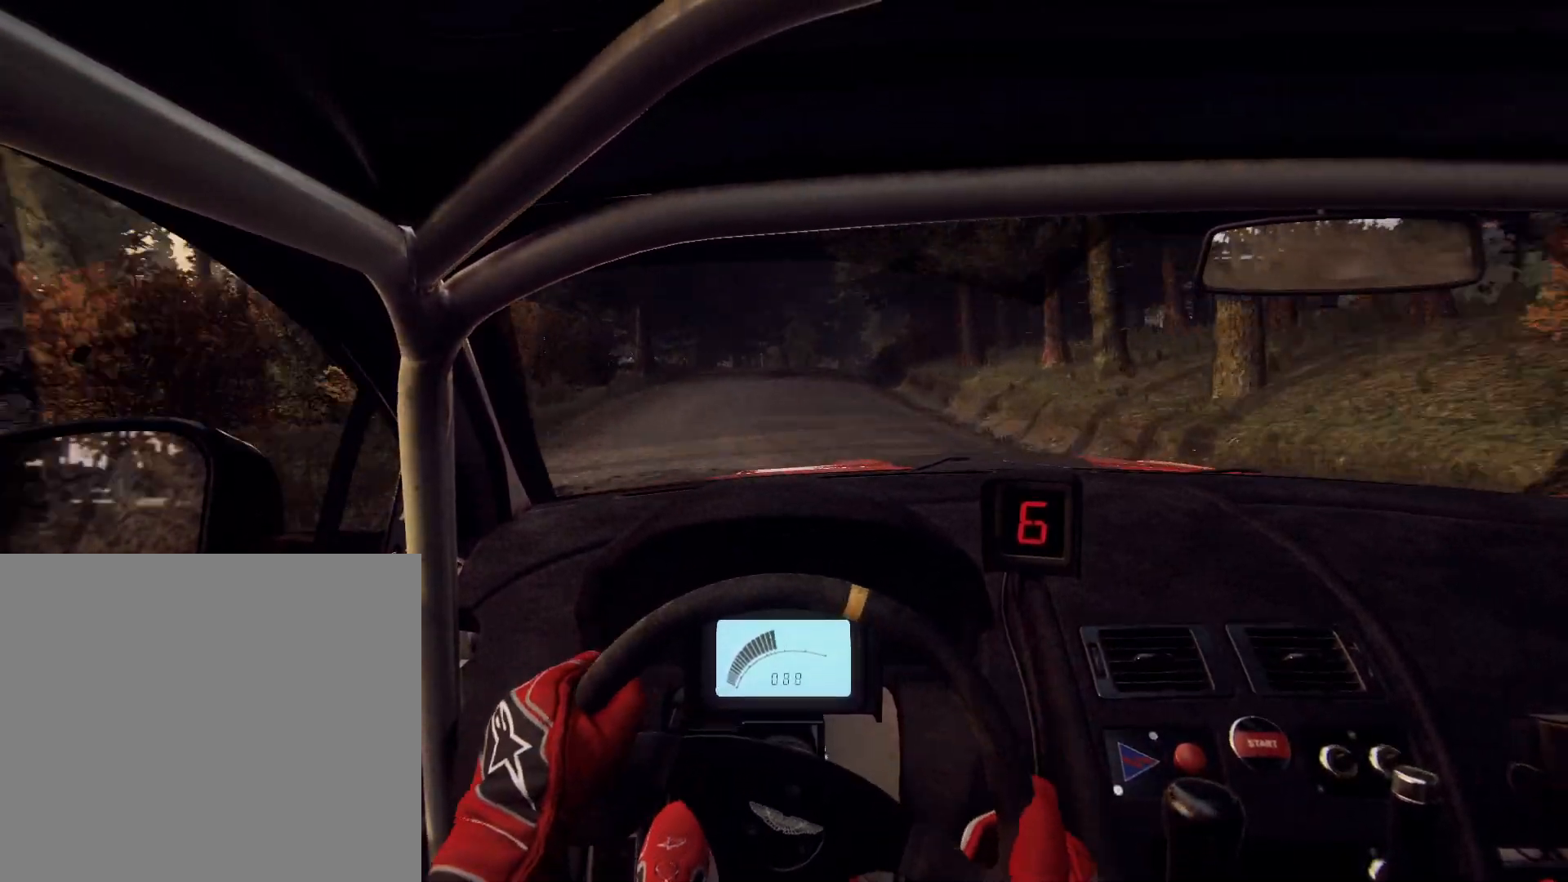
{"buttons": ["L2"], "left_stick": "center", "right_stick": "center", "events": [[133, "L2", "down"], [133, "left_stick", "center"], [167, "right_stick", "up"], [200, "L2", "up"], [267, "L1", "down"], [333, "L1", "up"], [333, "right_stick", "center"], [433, "L2", "down"]]}
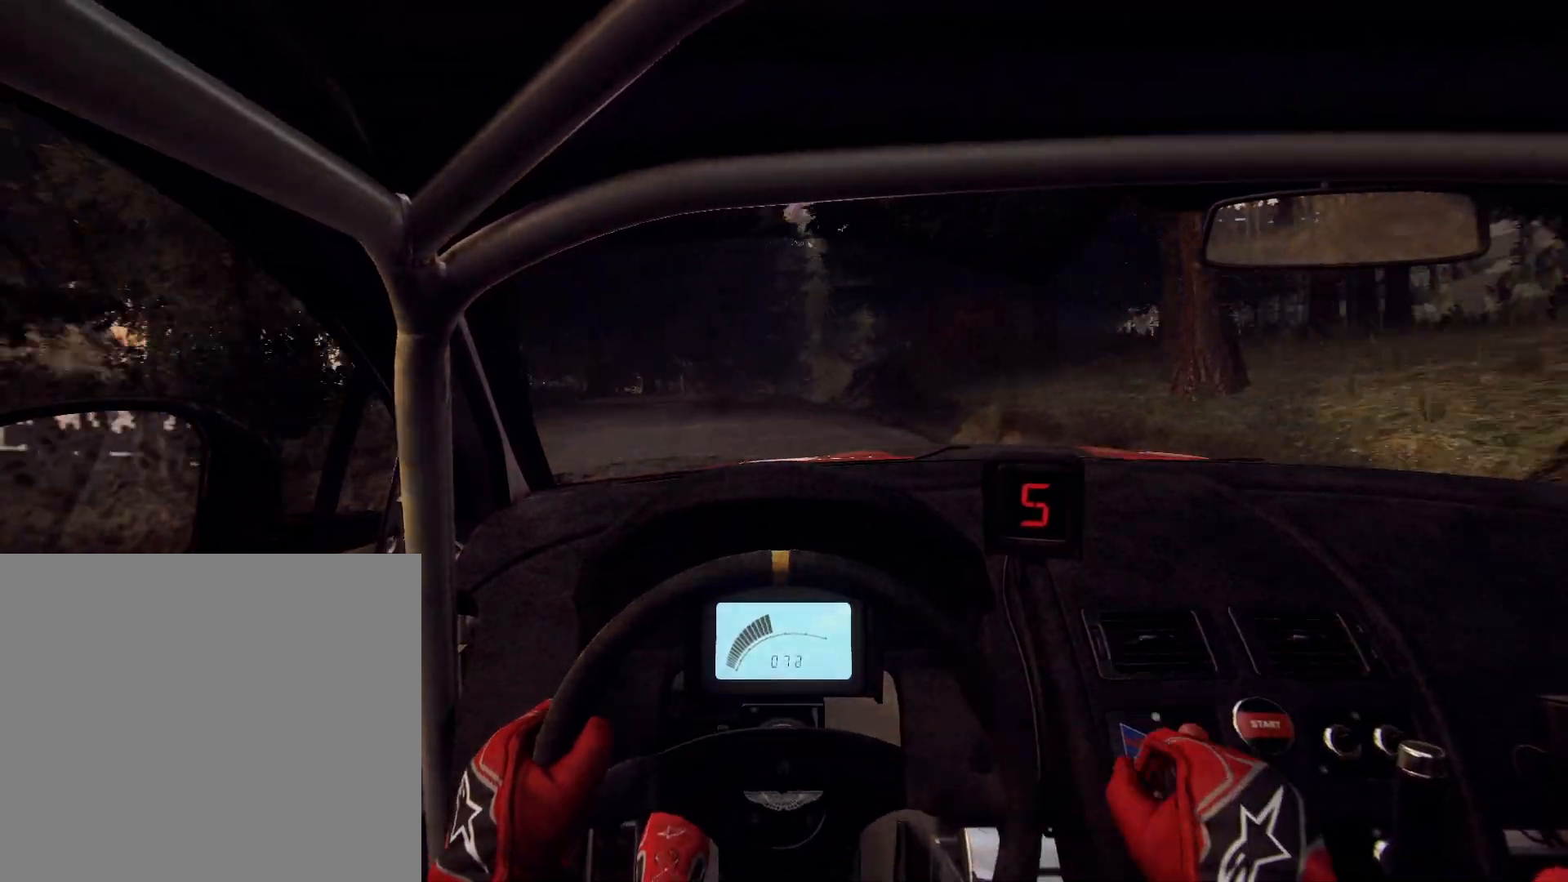
{"buttons": [], "left_stick": "center", "right_stick": "up", "events": [[33, "L2", "up"], [33, "left_stick", "right"], [133, "L2", "down"], [167, "right_stick", "up"], [267, "L2", "up"], [267, "left_stick", "center"], [333, "right_stick", "center"], [500, "right_stick", "up"]]}
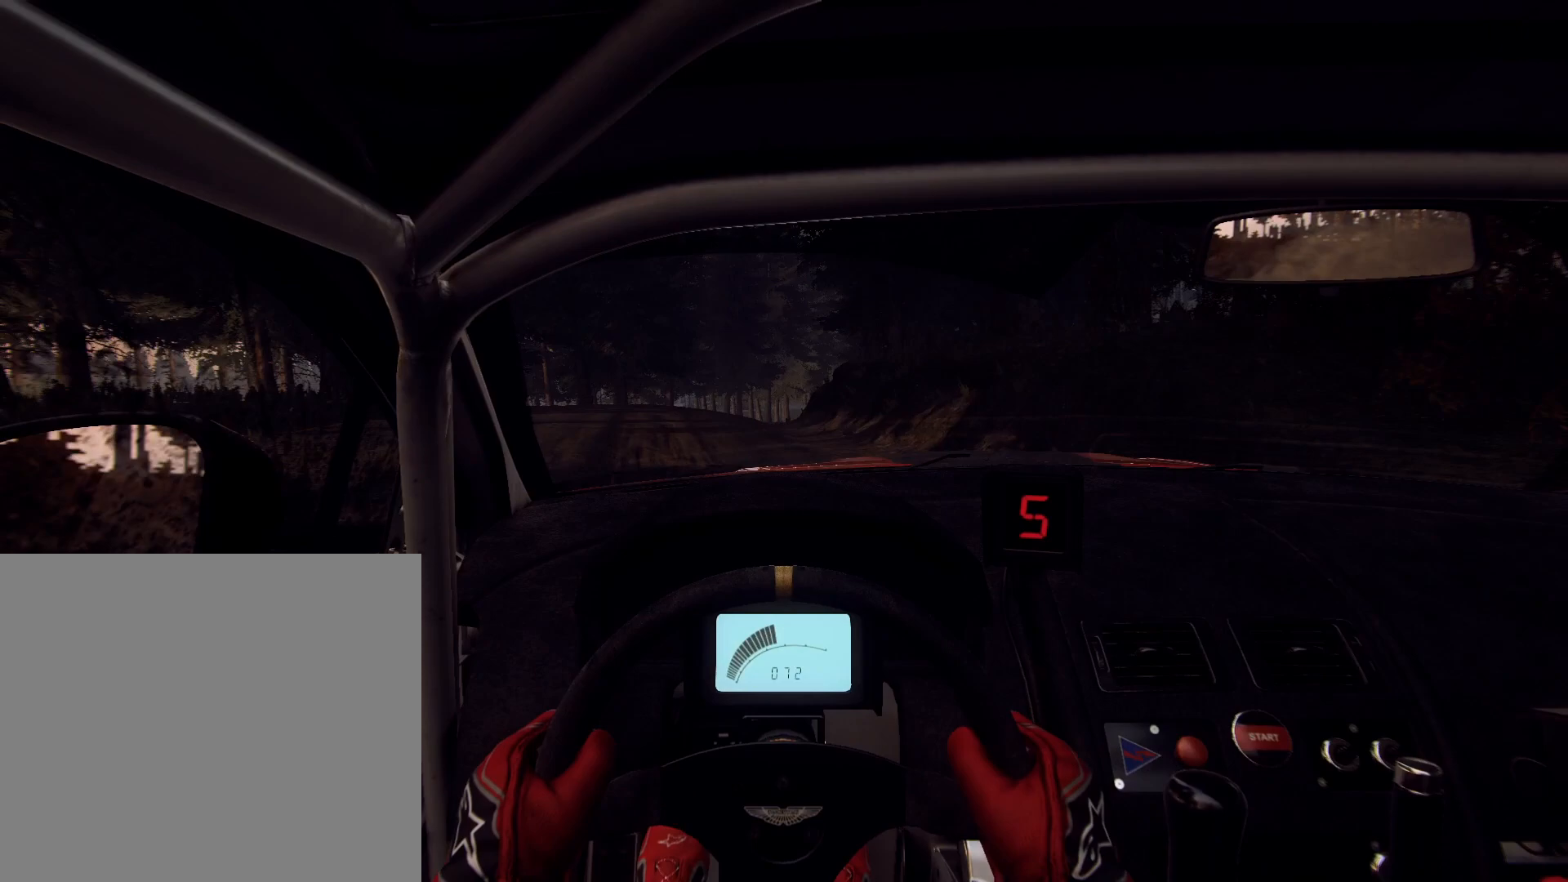
{"buttons": [], "left_stick": "center", "right_stick": "up", "events": [[167, "left_stick", "right"], [167, "right_stick", "center"], [333, "left_stick", "center"], [367, "right_stick", "up"]]}
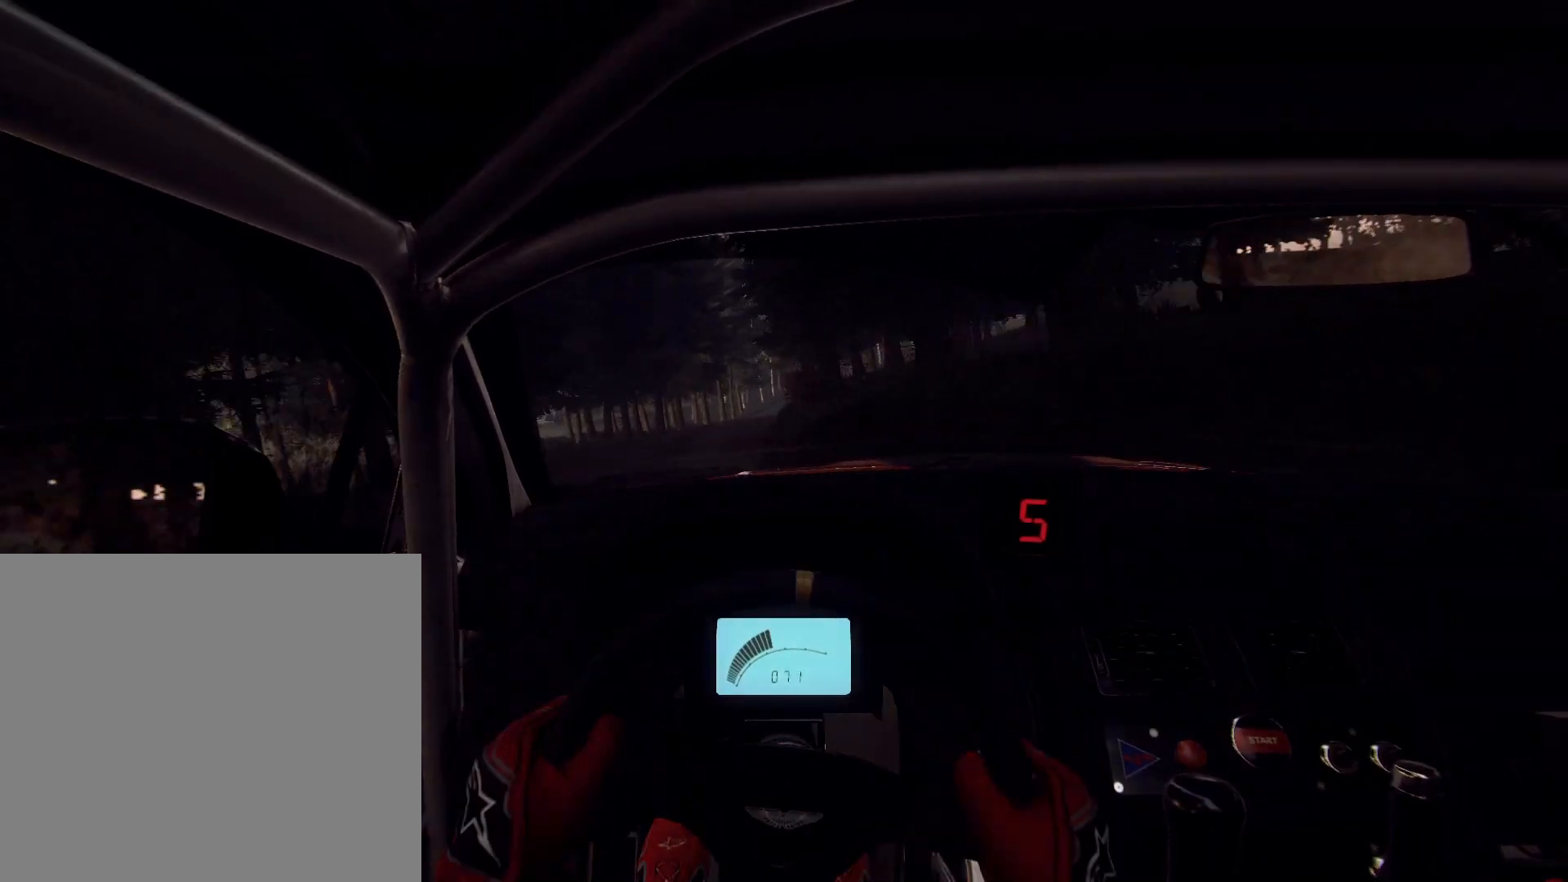
{"buttons": [], "left_stick": "center", "right_stick": "up", "events": [[67, "left_stick", "right"], [67, "right_stick", "center"], [133, "left_stick", "center"], [200, "left_stick", "down-left"], [467, "right_stick", "up"], [500, "left_stick", "center"]]}
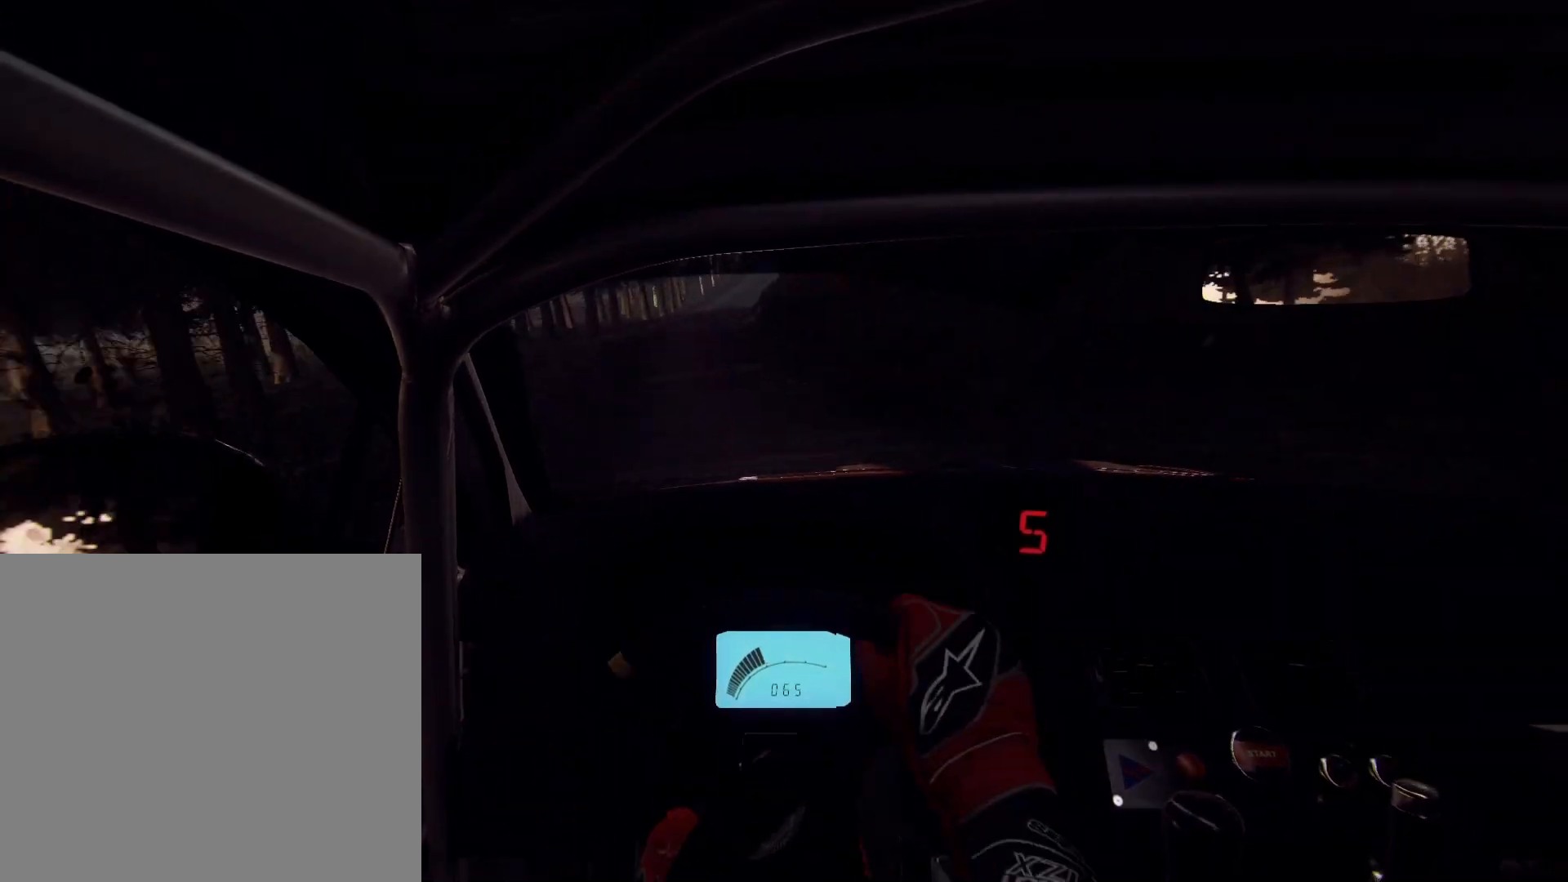
{"buttons": [], "left_stick": "down-left", "right_stick": "up", "events": [[133, "right_stick", "center"], [267, "right_stick", "up"], [467, "left_stick", "down-left"]]}
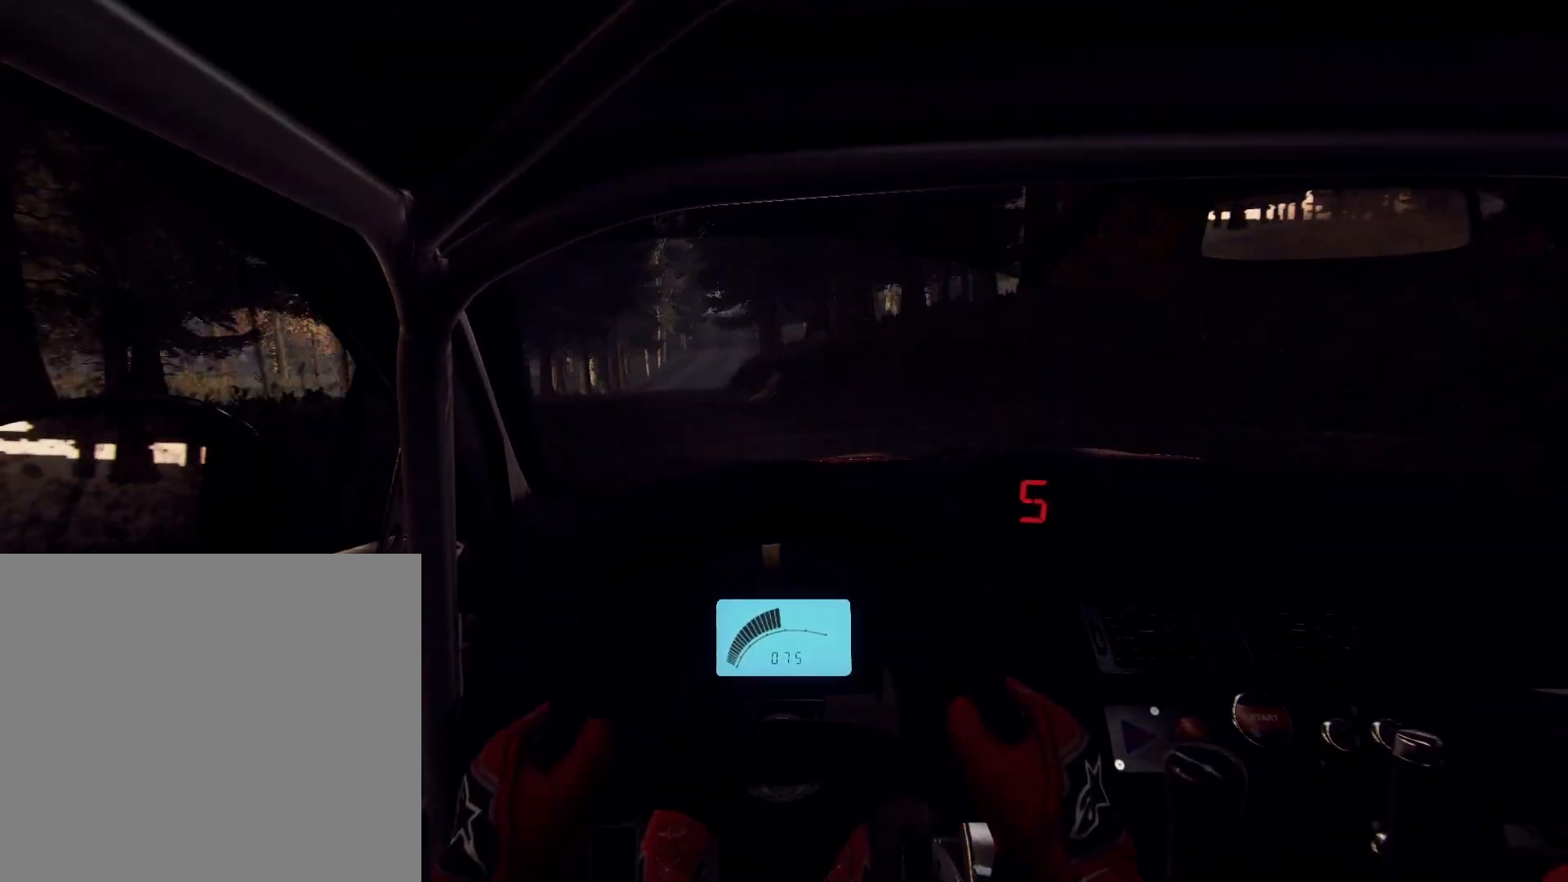
{"buttons": [], "left_stick": "right", "right_stick": "up", "events": [[133, "left_stick", "center"], [433, "left_stick", "right"]]}
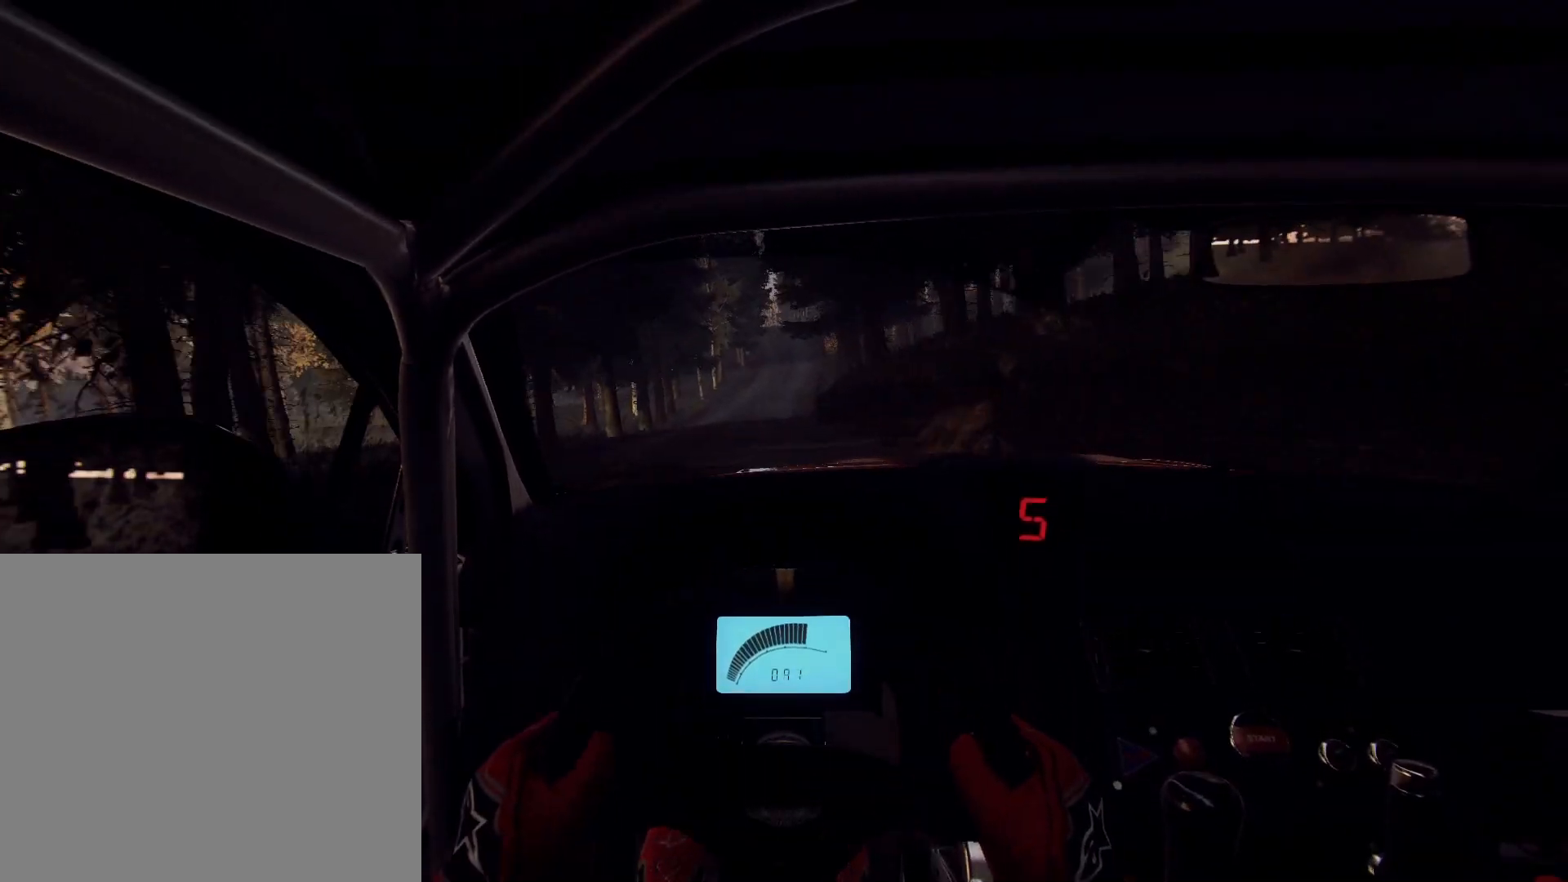
{"buttons": [], "left_stick": "right", "right_stick": "up", "events": [[267, "left_stick", "center"], [433, "left_stick", "right"]]}
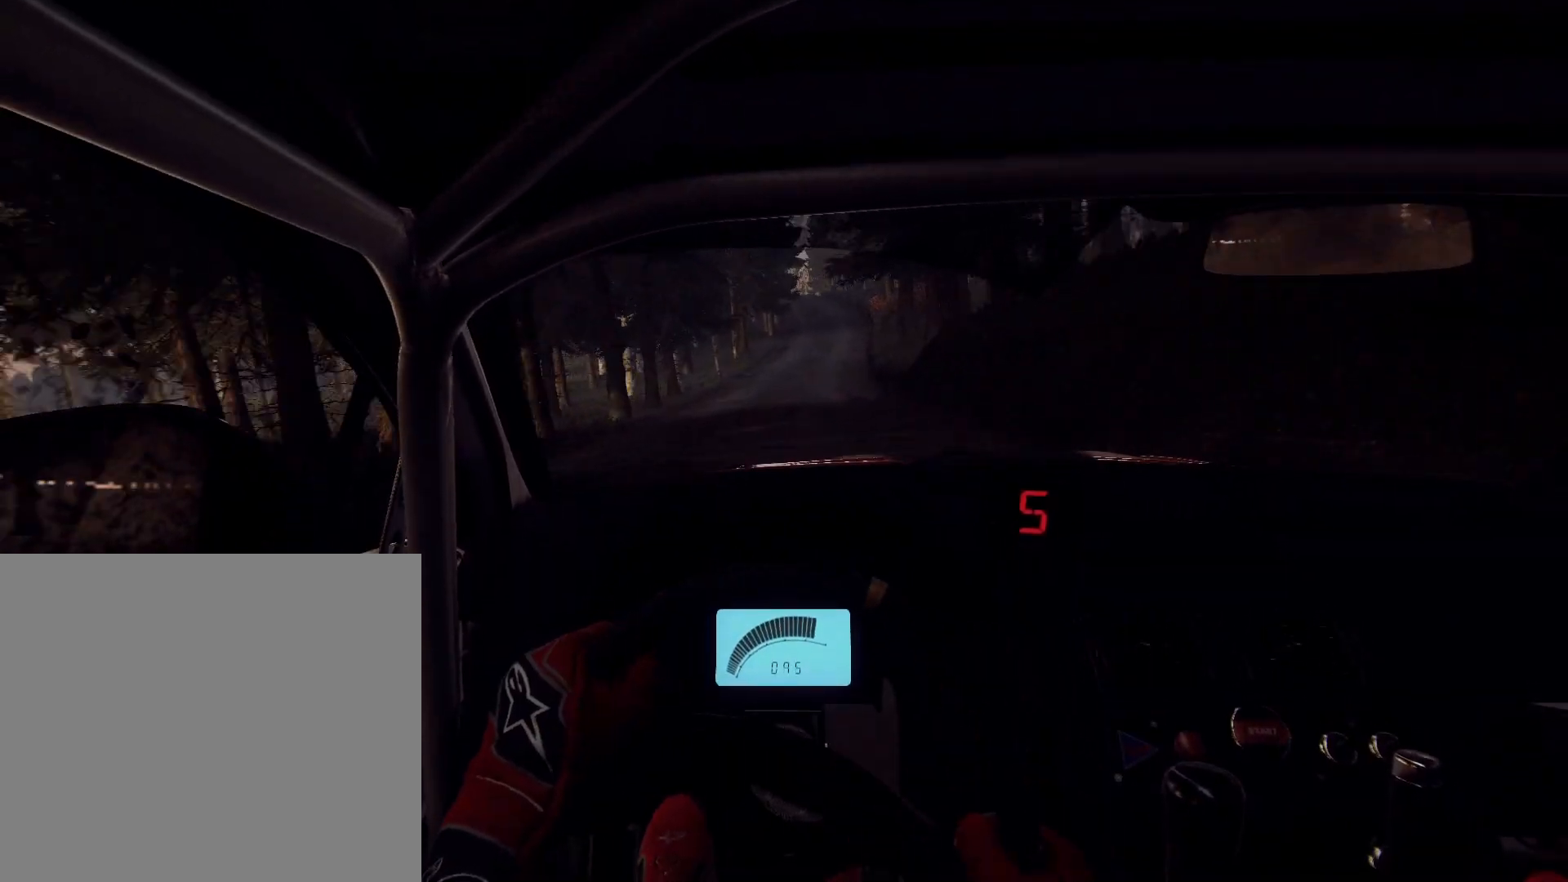
{"buttons": [], "left_stick": "down-left", "right_stick": "up", "events": [[67, "left_stick", "center"], [333, "left_stick", "down-left"]]}